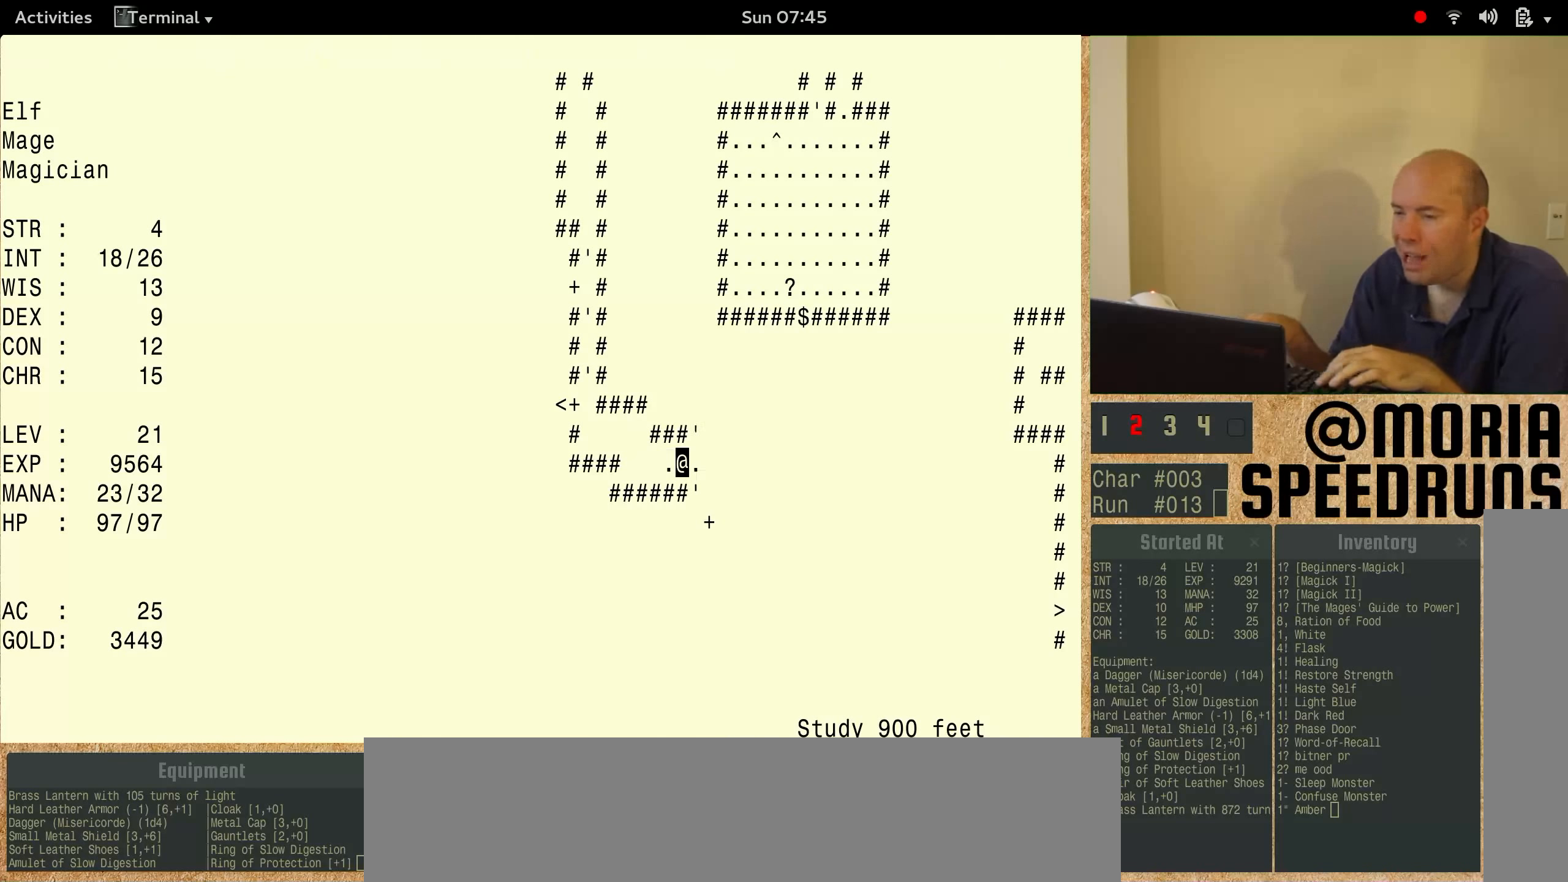
Gameplay with keyboard; each line is a JSON object with the keys held at the frame after it. "events" lists presses ("down") and releases ("up") of "alt", "ctrl", "num3" and "shift" between this image and that frame as [ms after this image, input, new state], when the widget could be followed in between. No other keys are recorded. Mouse input is not recorded.
{"keys": ["num3"], "events": []}
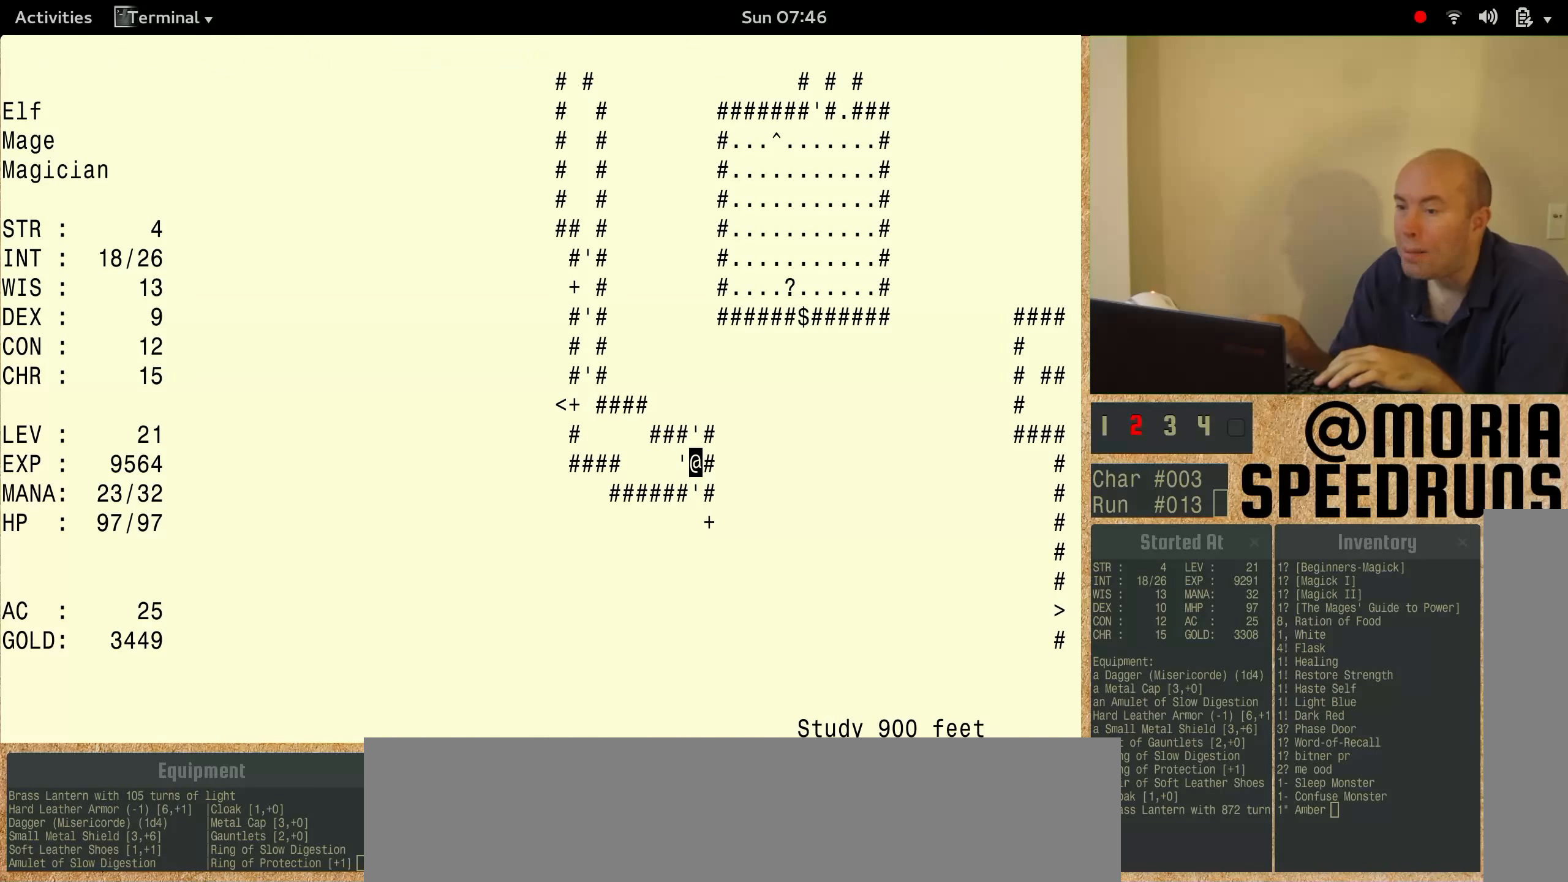
{"keys": ["num3"], "events": []}
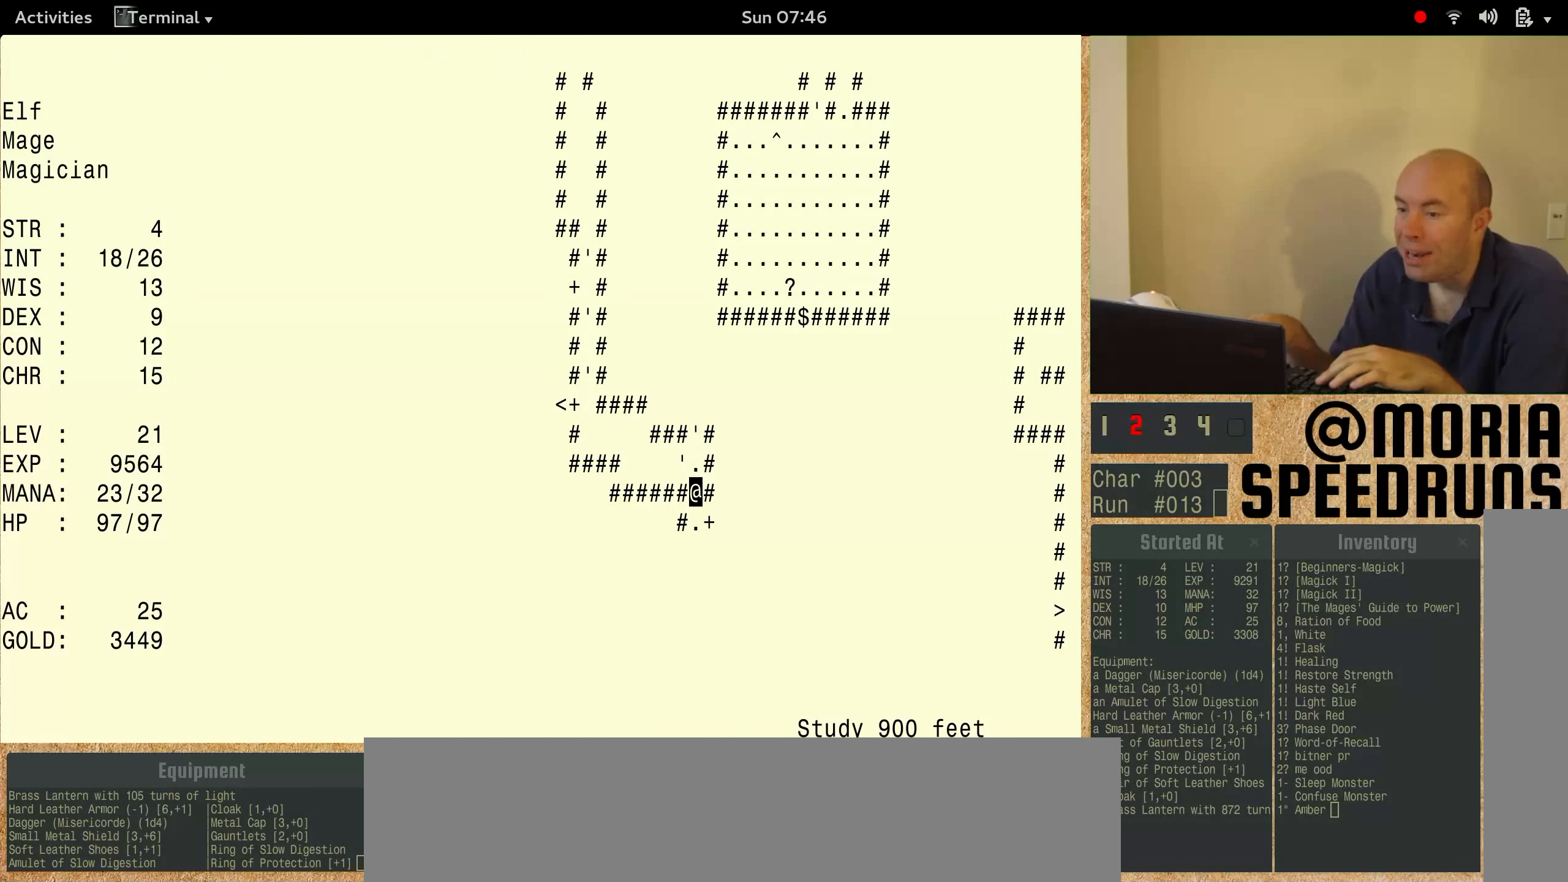
{"keys": ["num3"], "events": []}
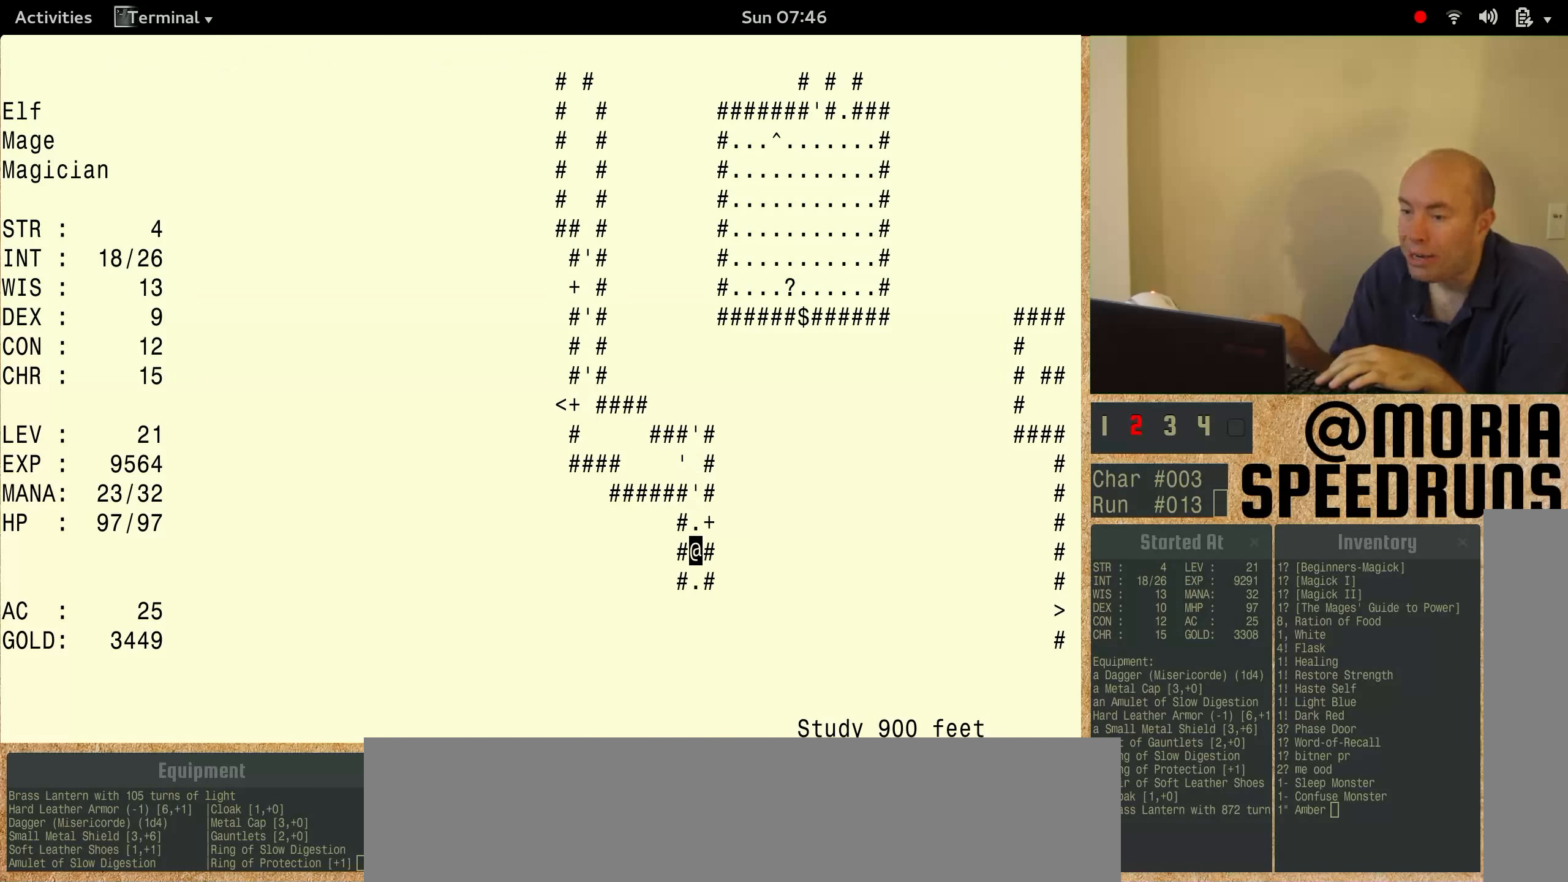
{"keys": ["num3"], "events": []}
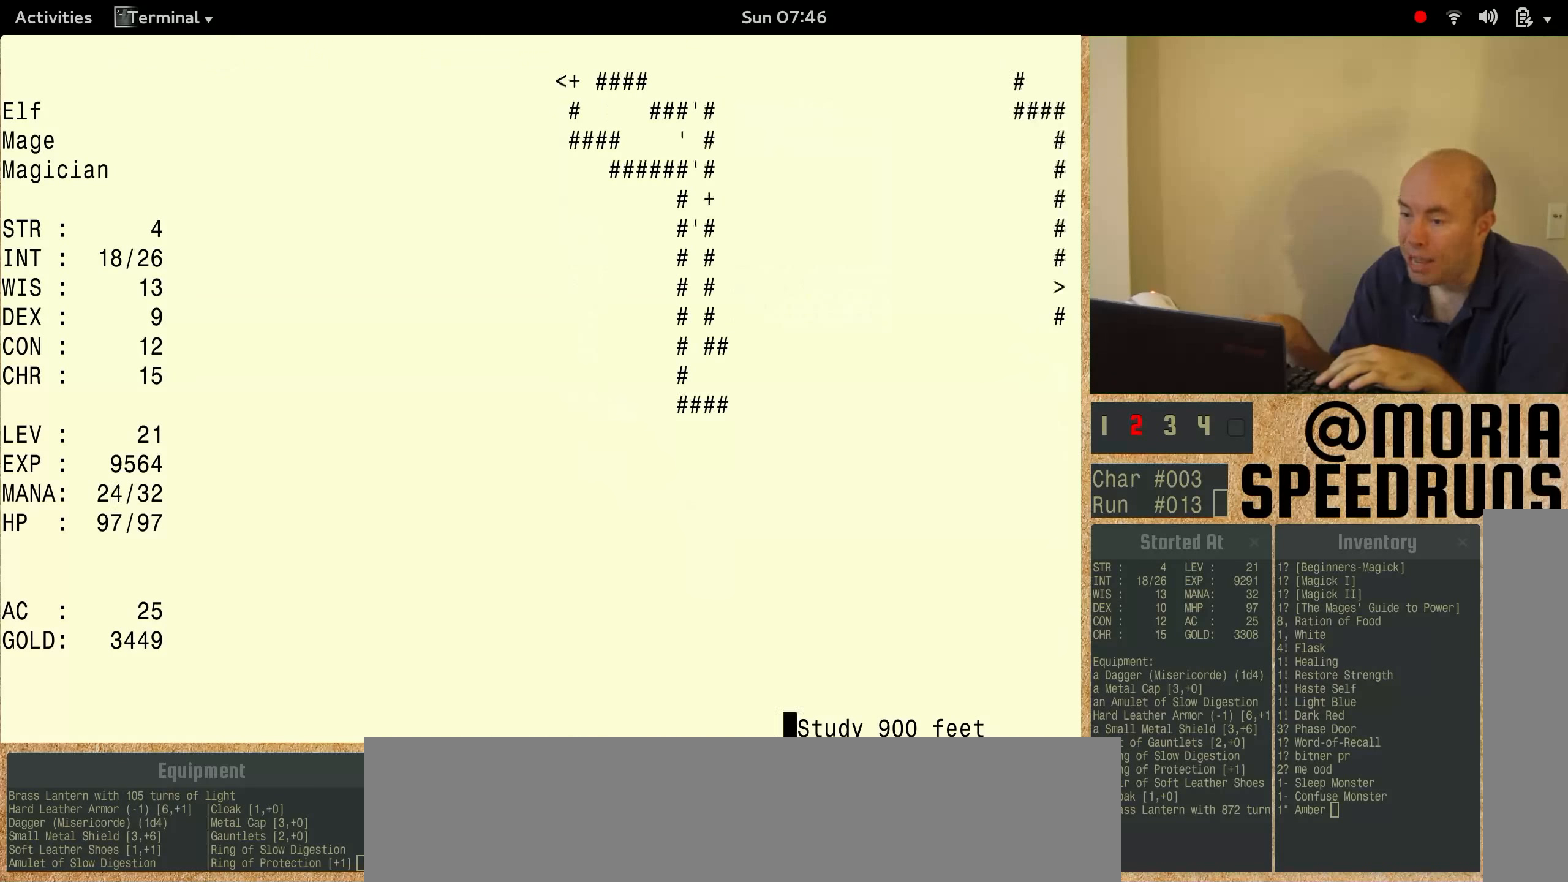
{"keys": ["num3"], "events": []}
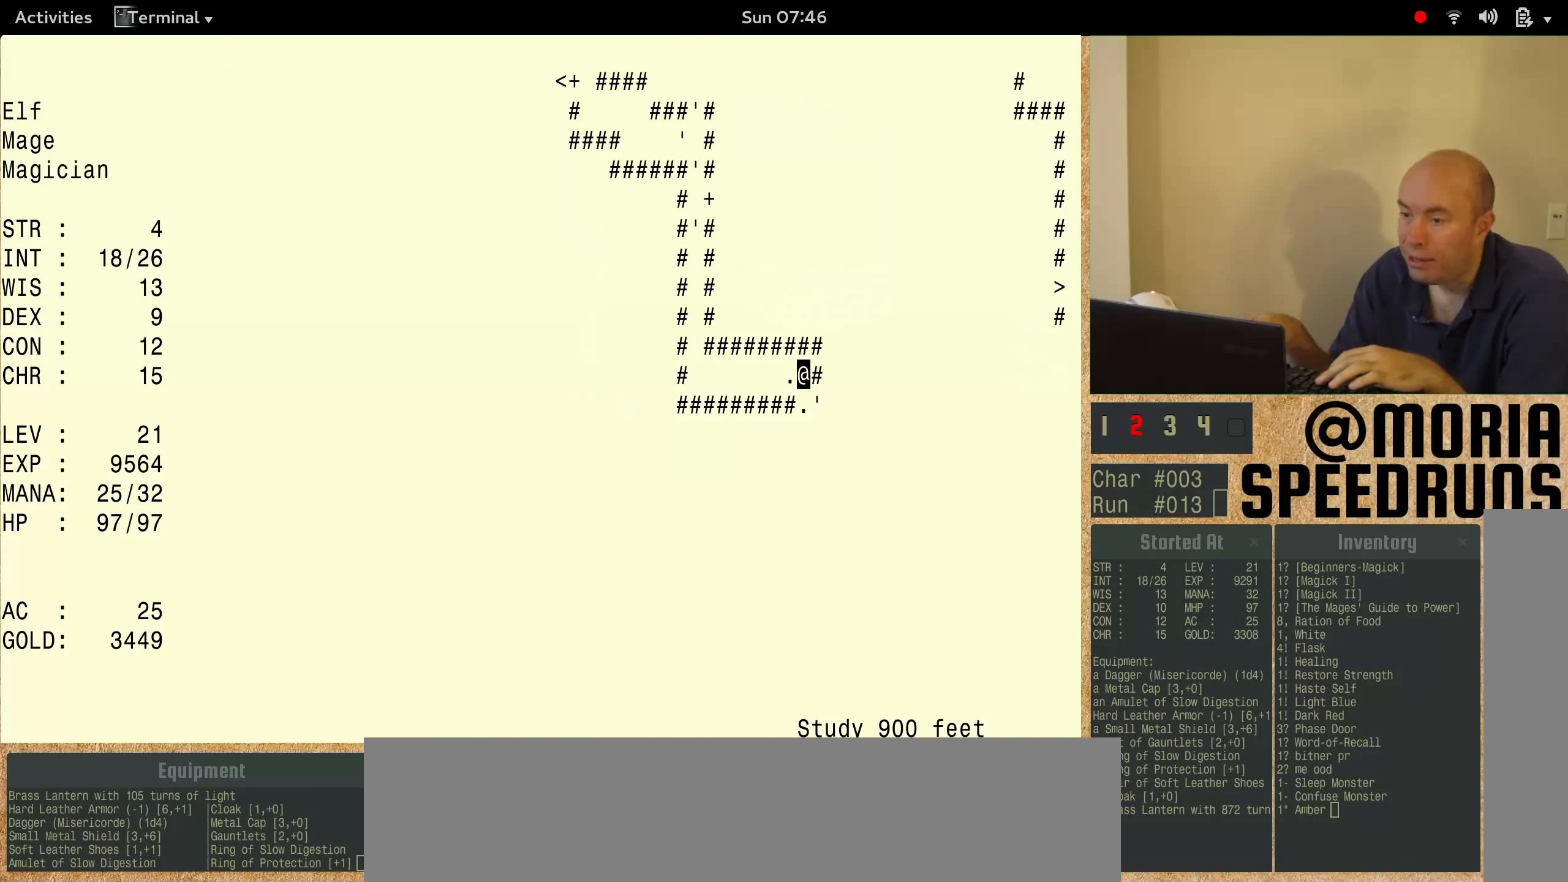
{"keys": ["num3"], "events": [[167, "num3", "up"], [267, "num3", "down"]]}
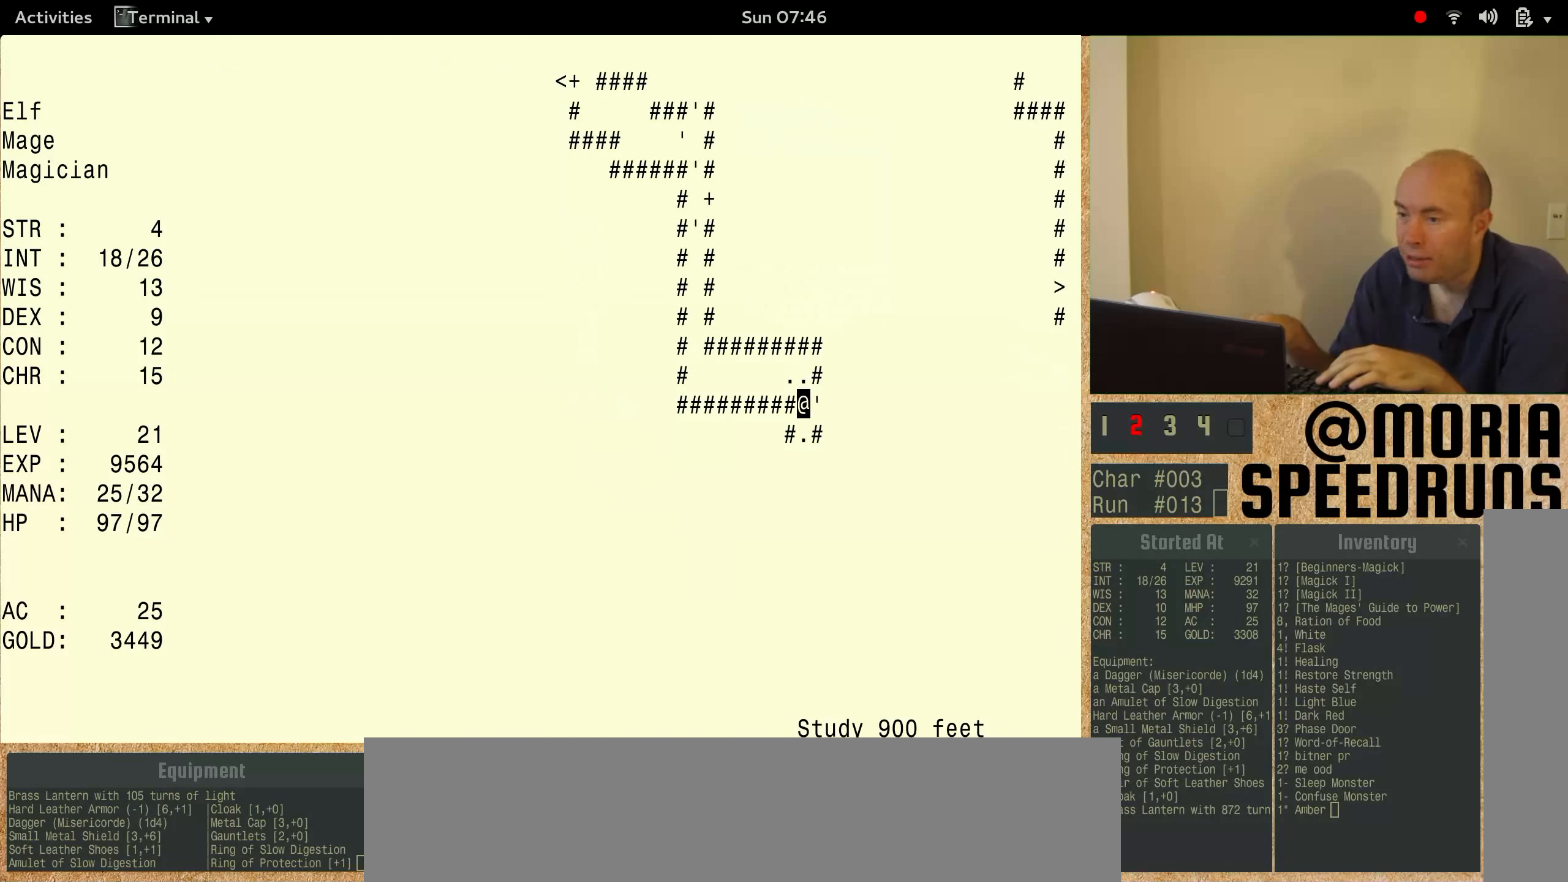
{"keys": ["num3"], "events": []}
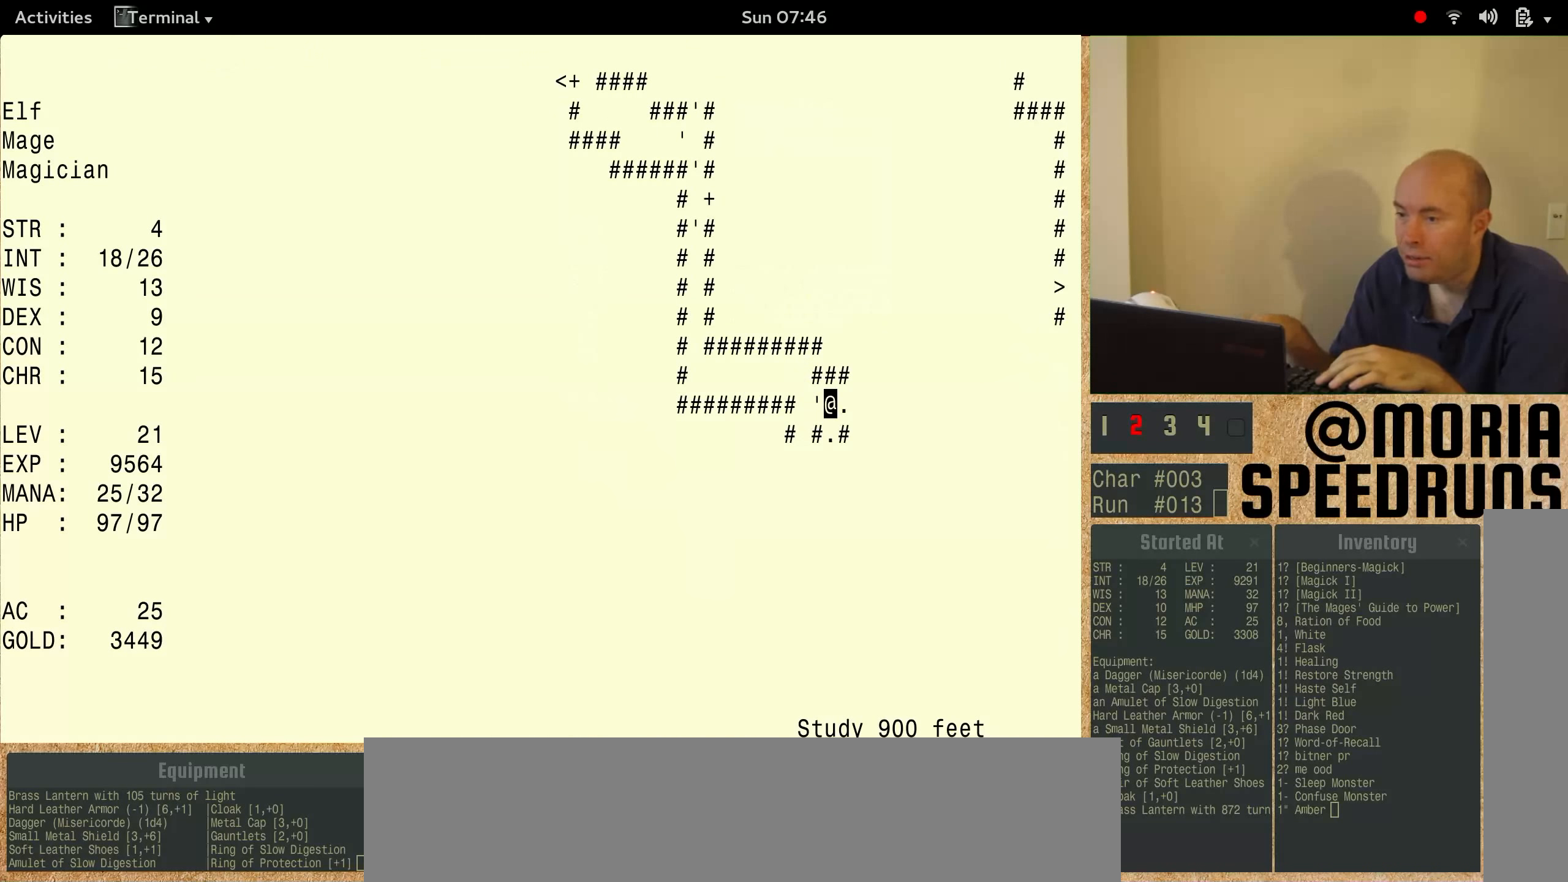
{"keys": ["num3"], "events": []}
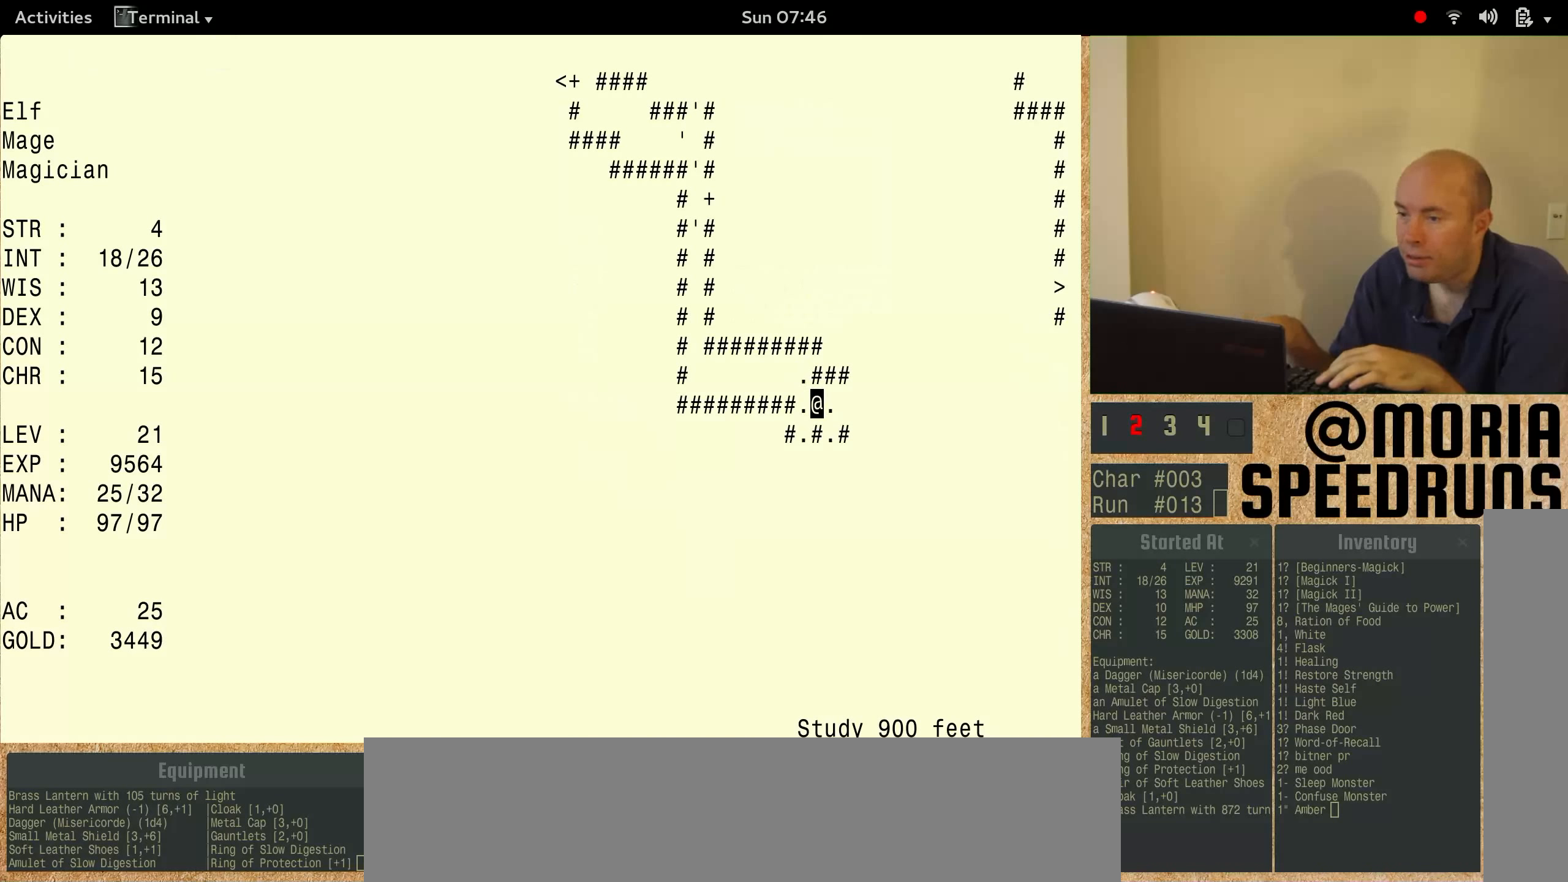
{"keys": ["num3"], "events": []}
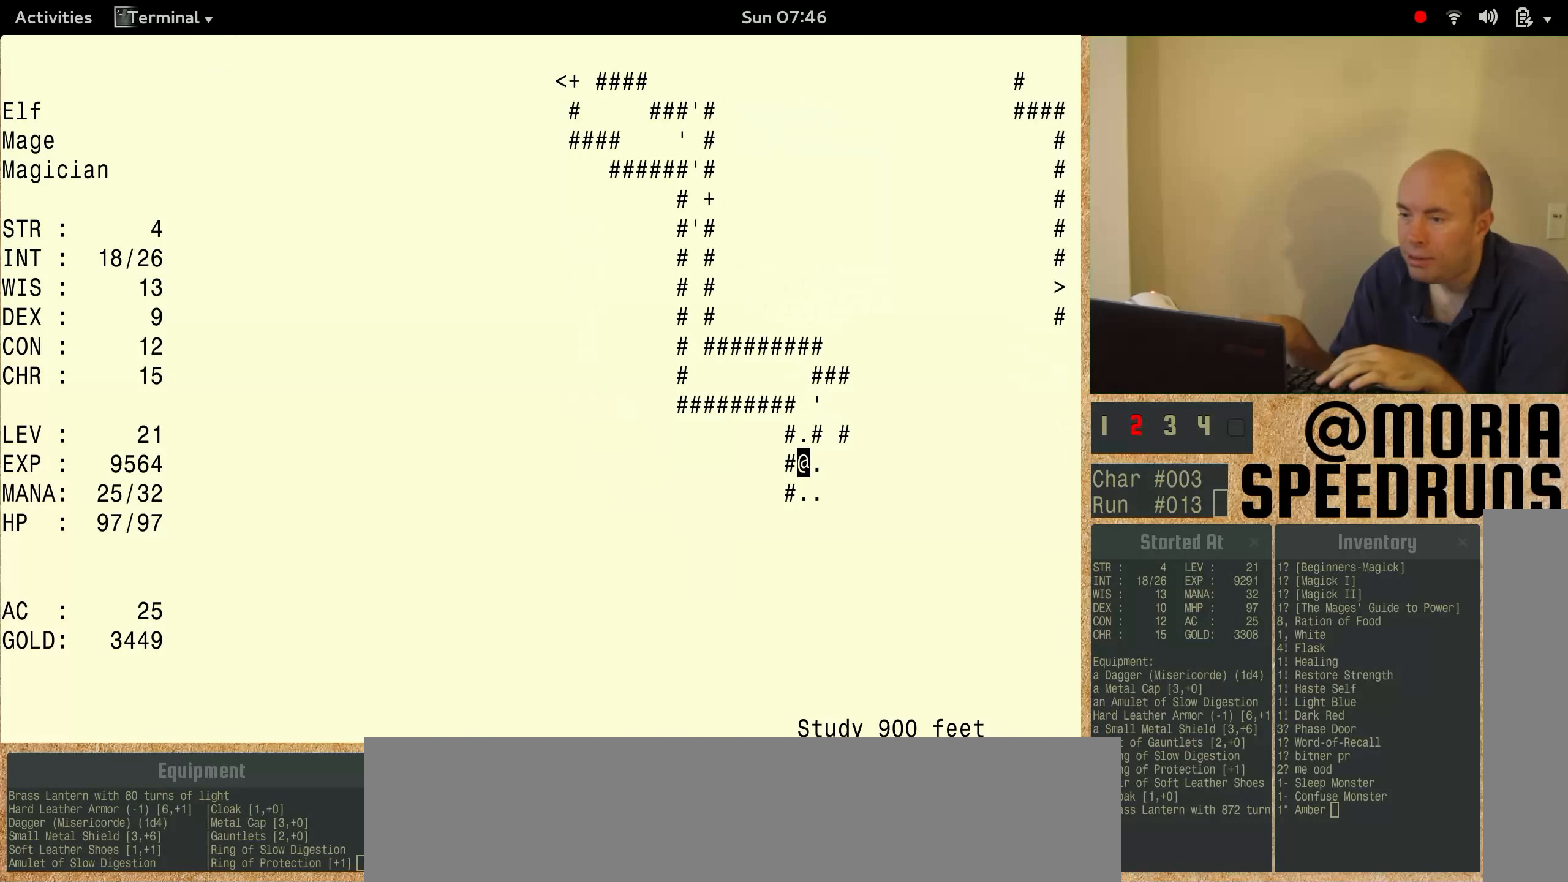
{"keys": ["num3"], "events": []}
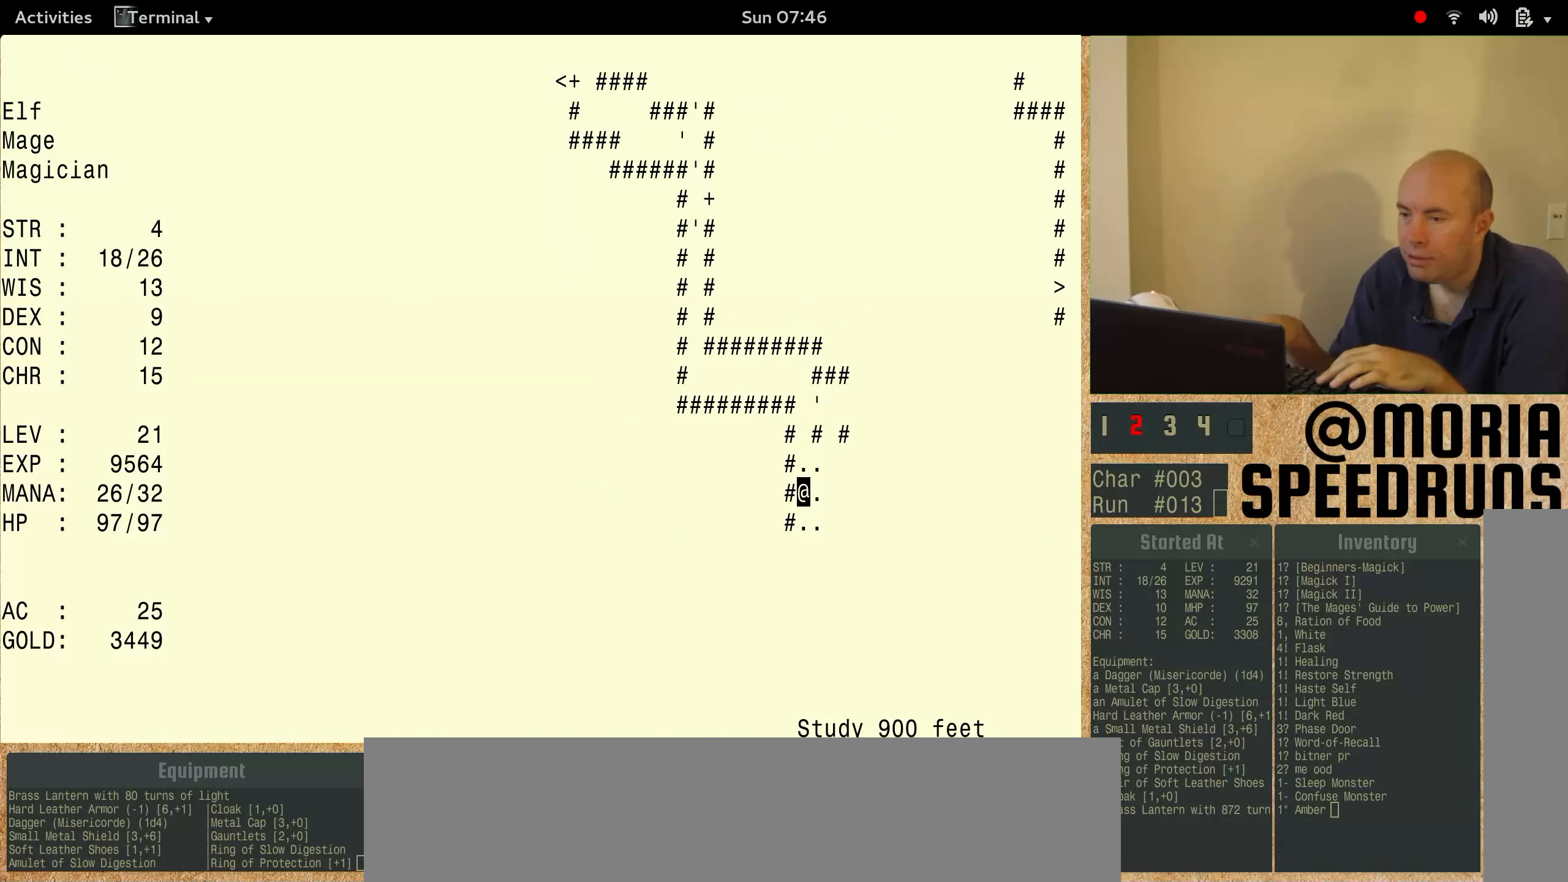
{"keys": ["num3"], "events": []}
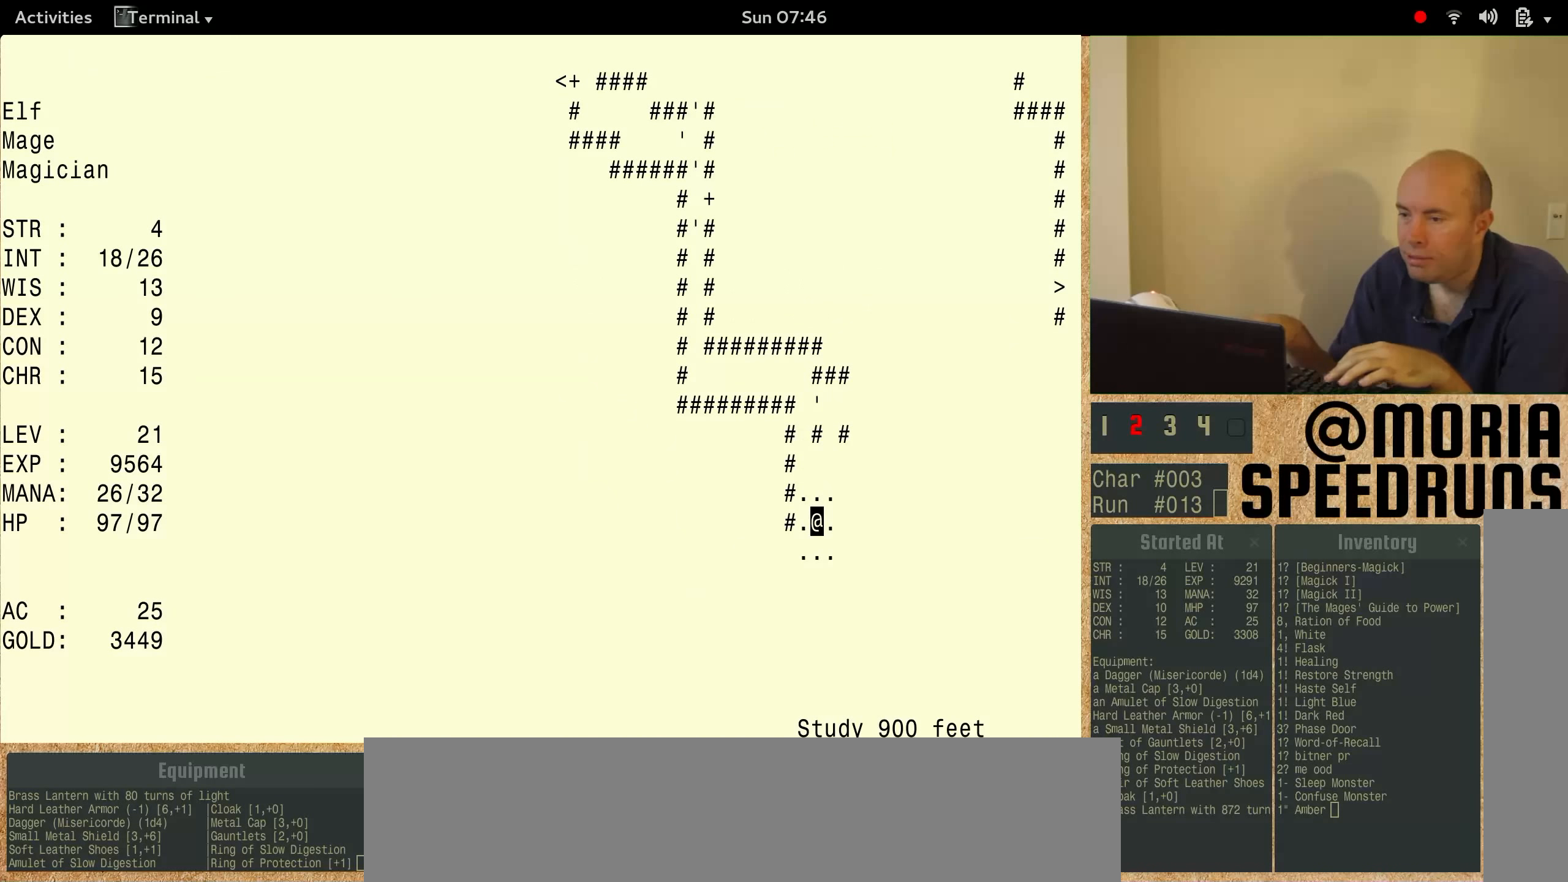
{"keys": [], "events": [[267, "num3", "up"]]}
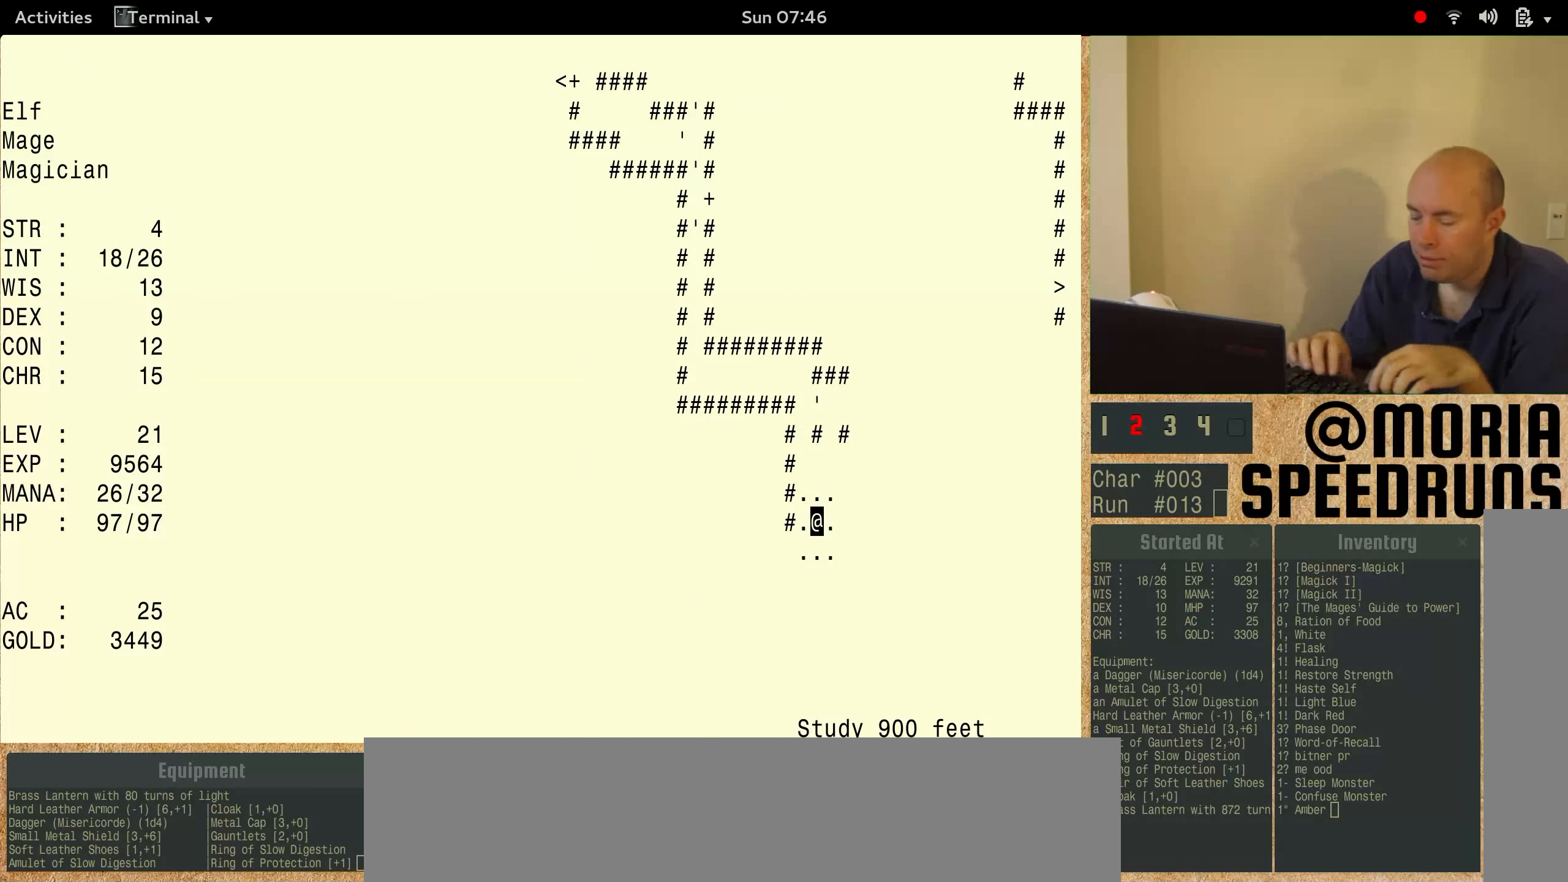
{"keys": ["num3"], "events": [[33, "num3", "down"]]}
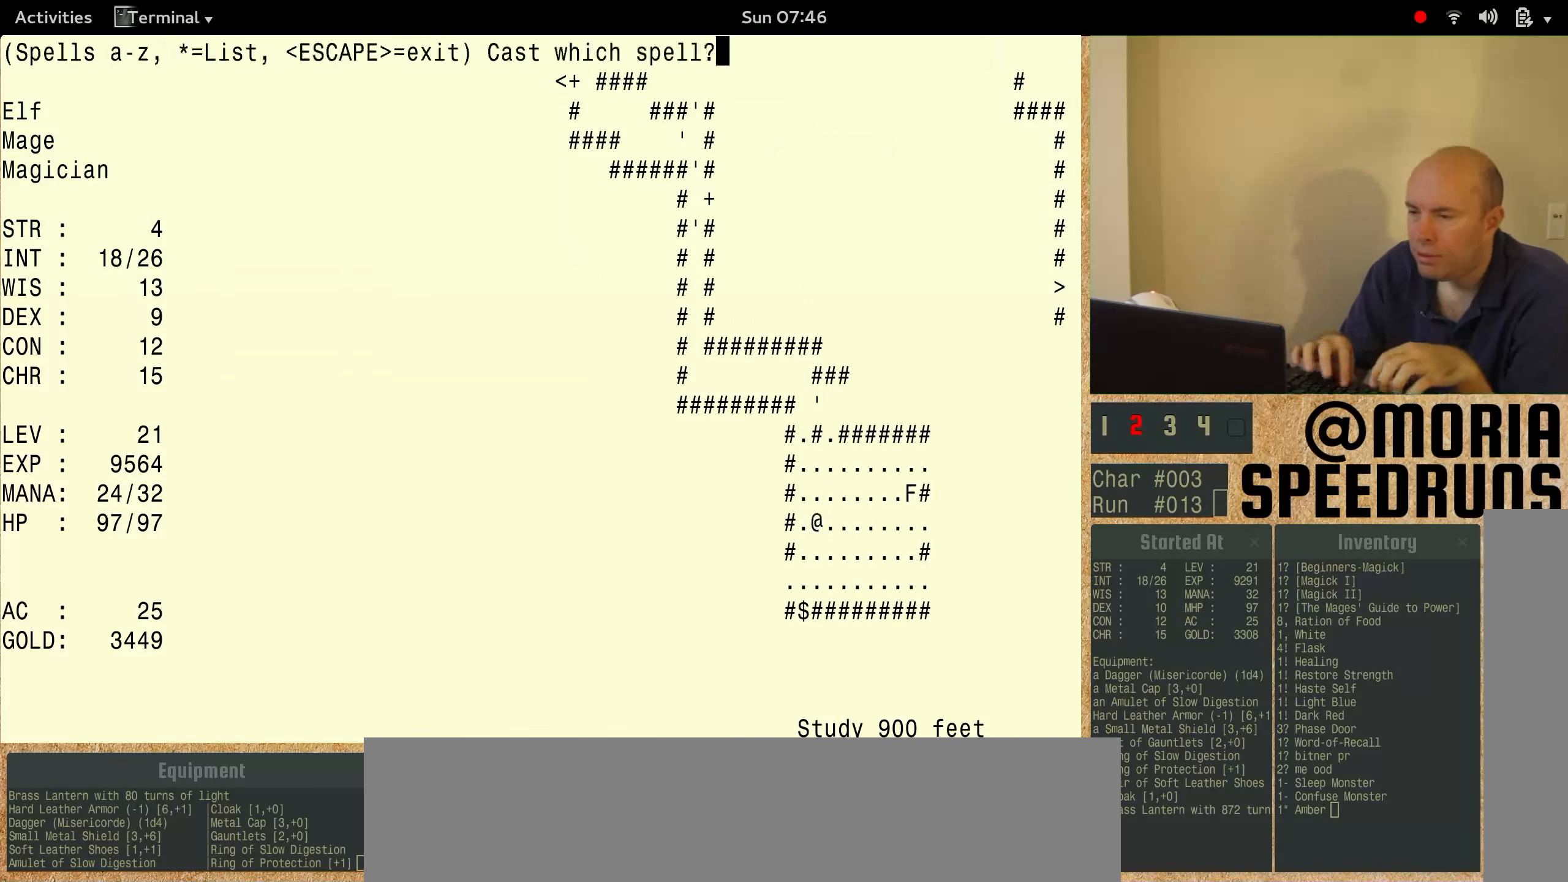
{"keys": ["num3"], "events": []}
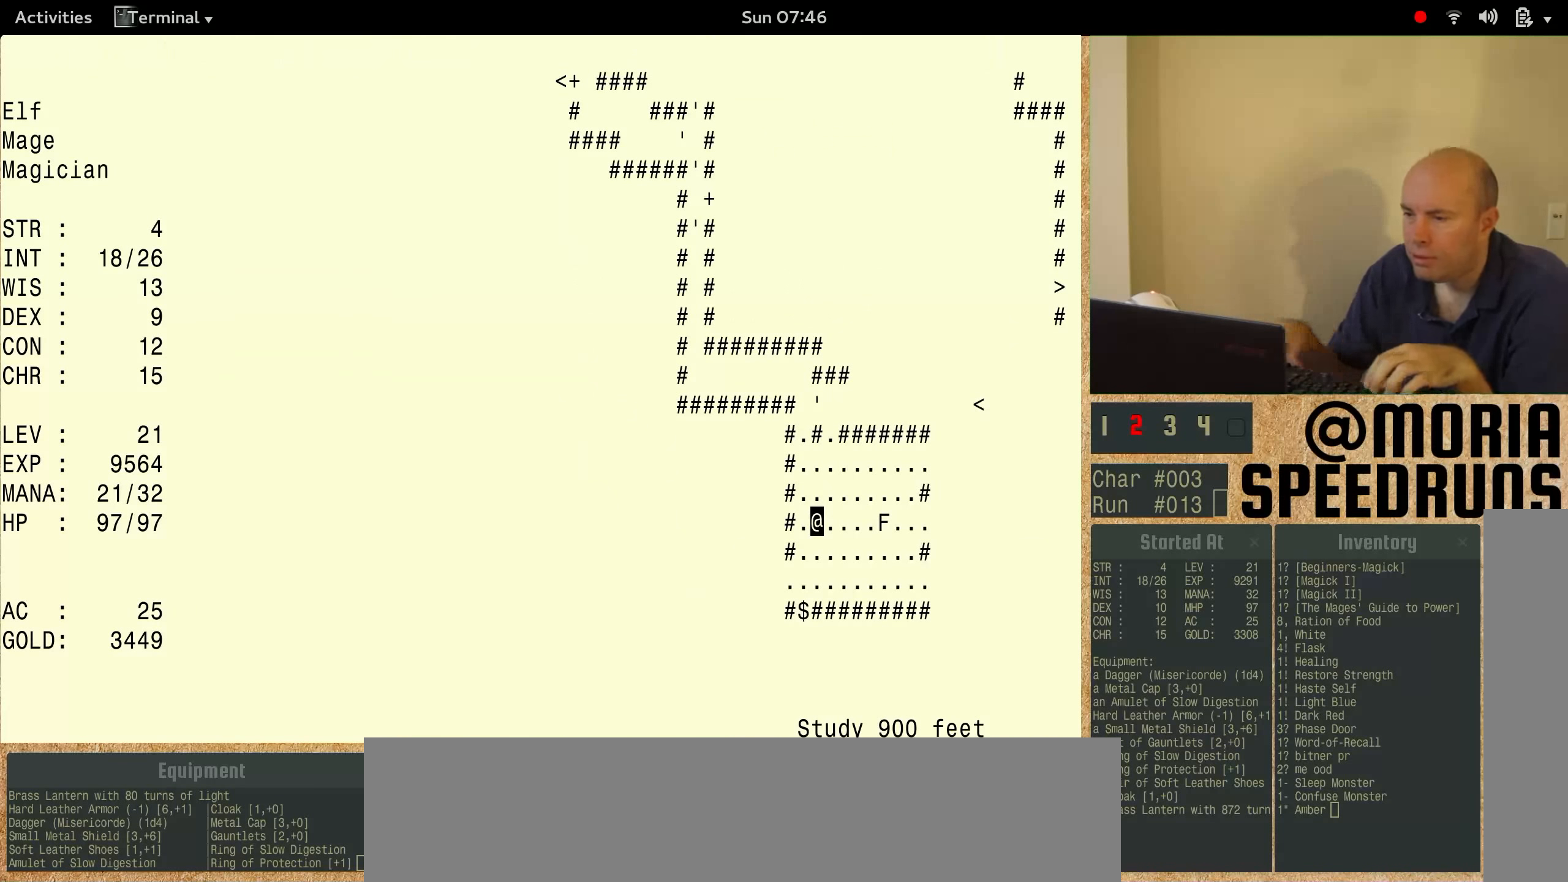
{"keys": [], "events": [[233, "num3", "up"]]}
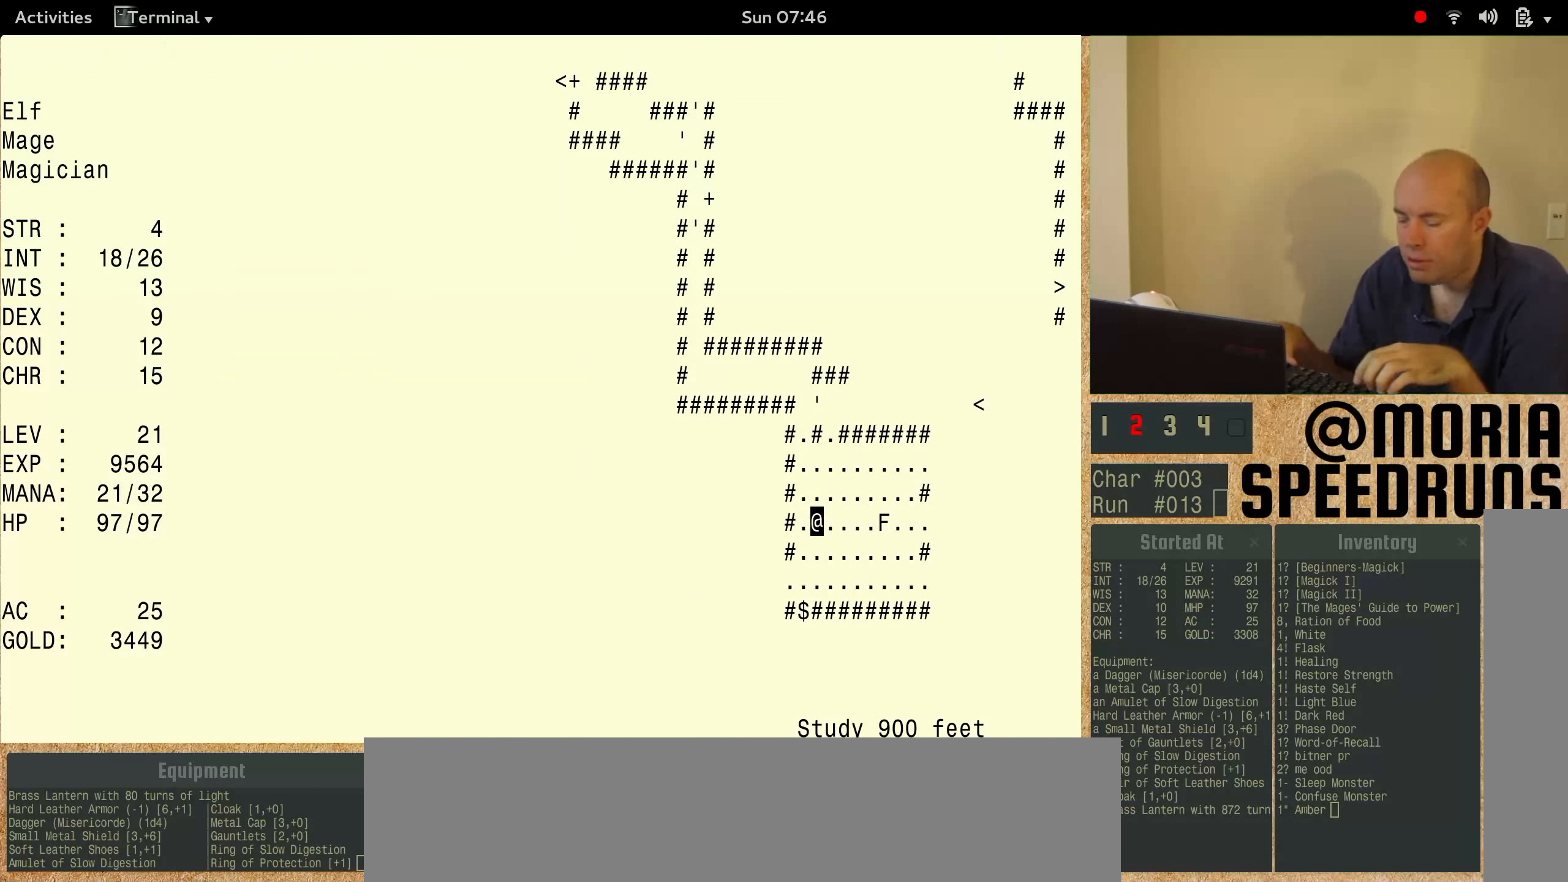
{"keys": ["num3"], "events": [[167, "num3", "down"]]}
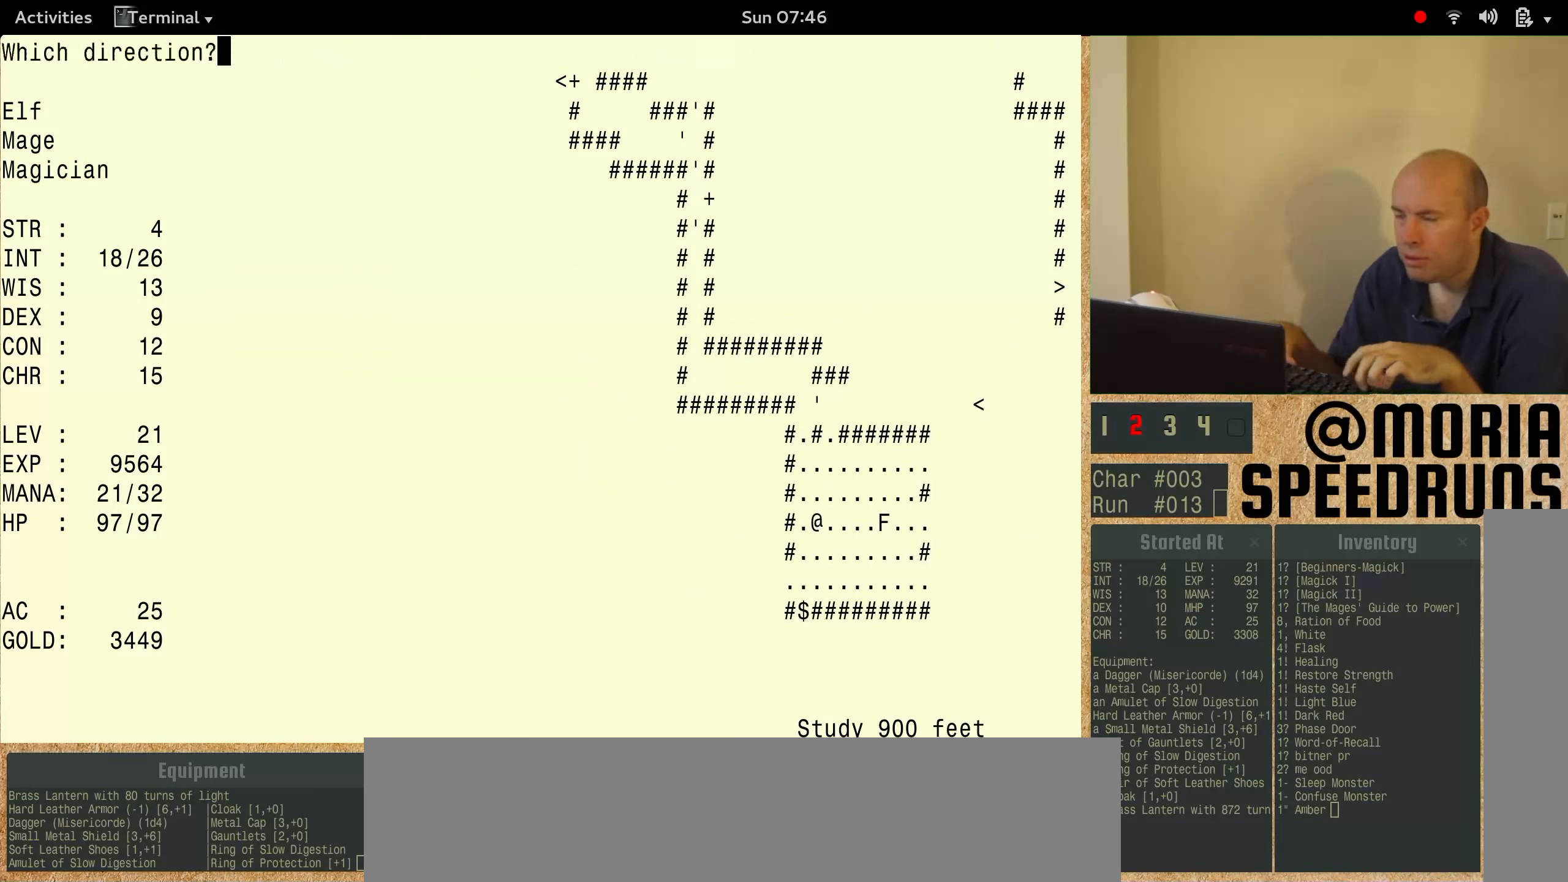
{"keys": ["num3"], "events": []}
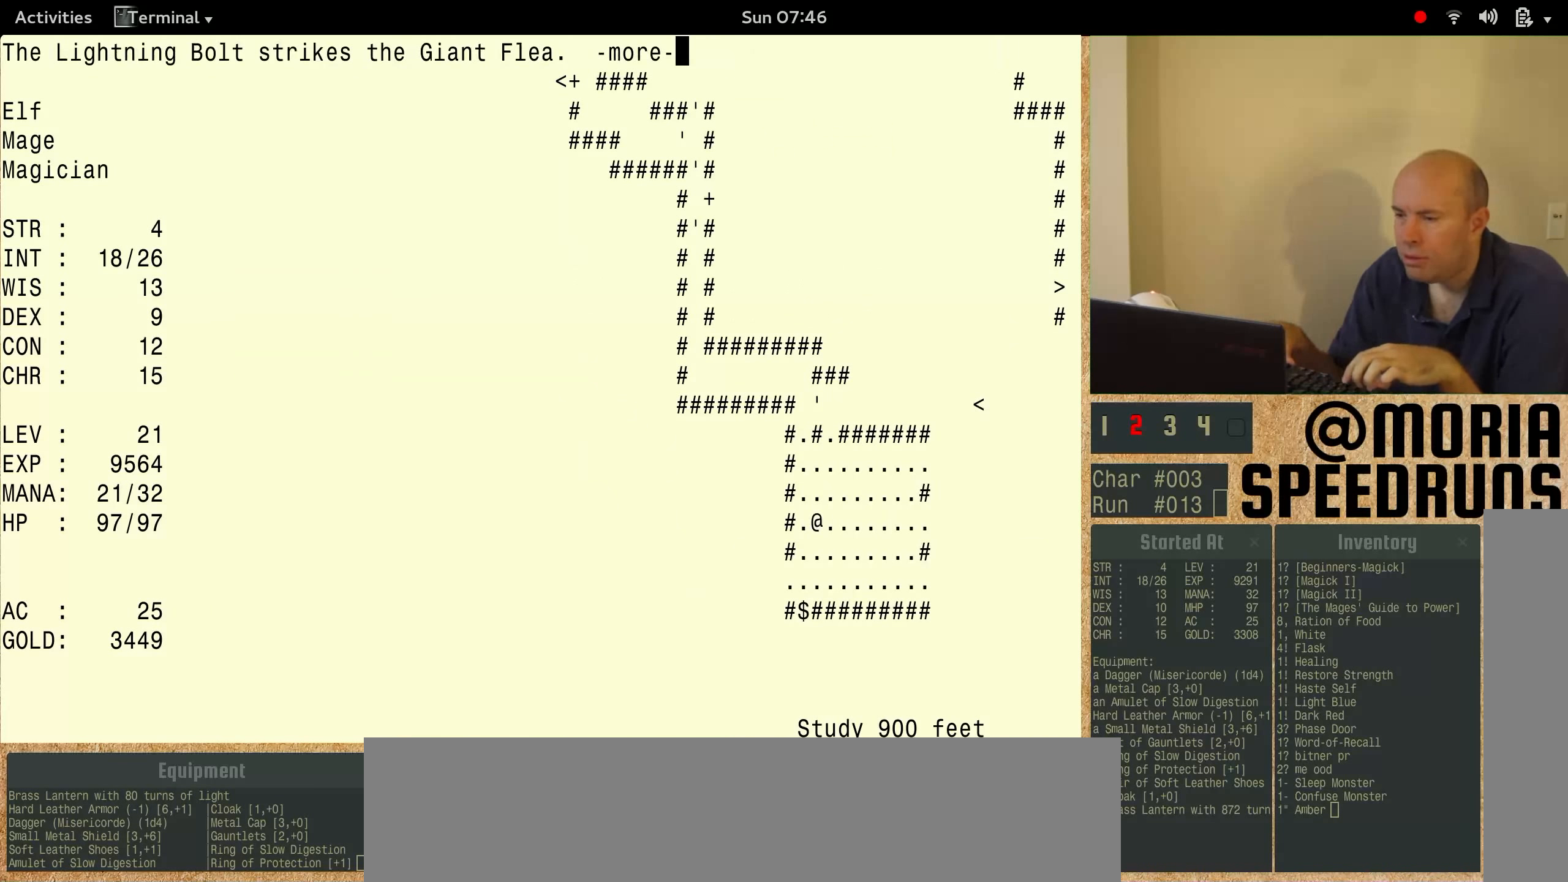
{"keys": ["num3"], "events": []}
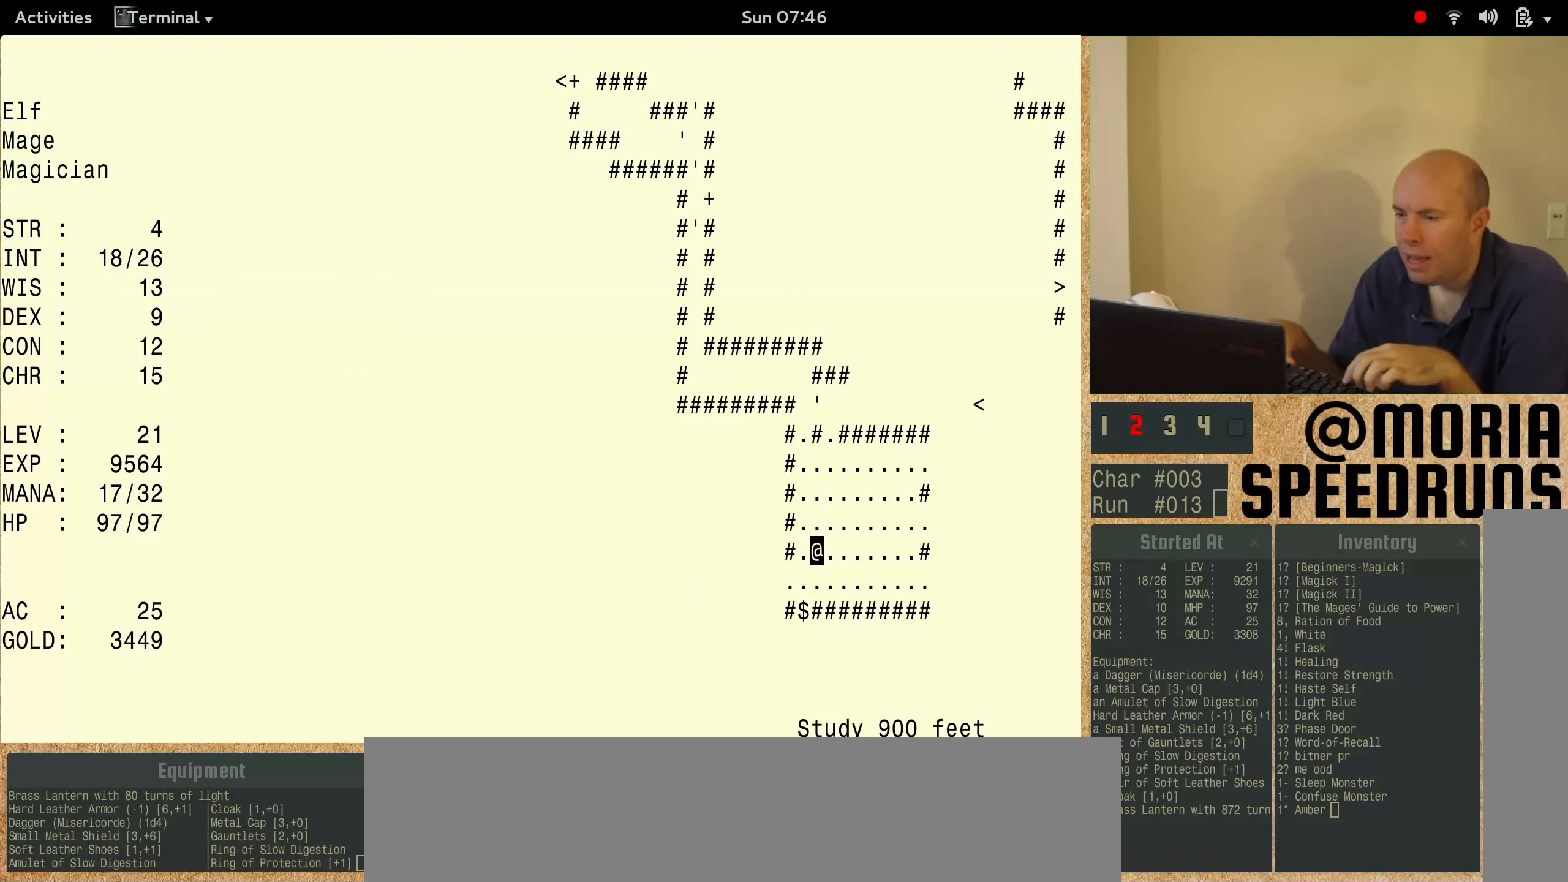
{"keys": ["num3"], "events": []}
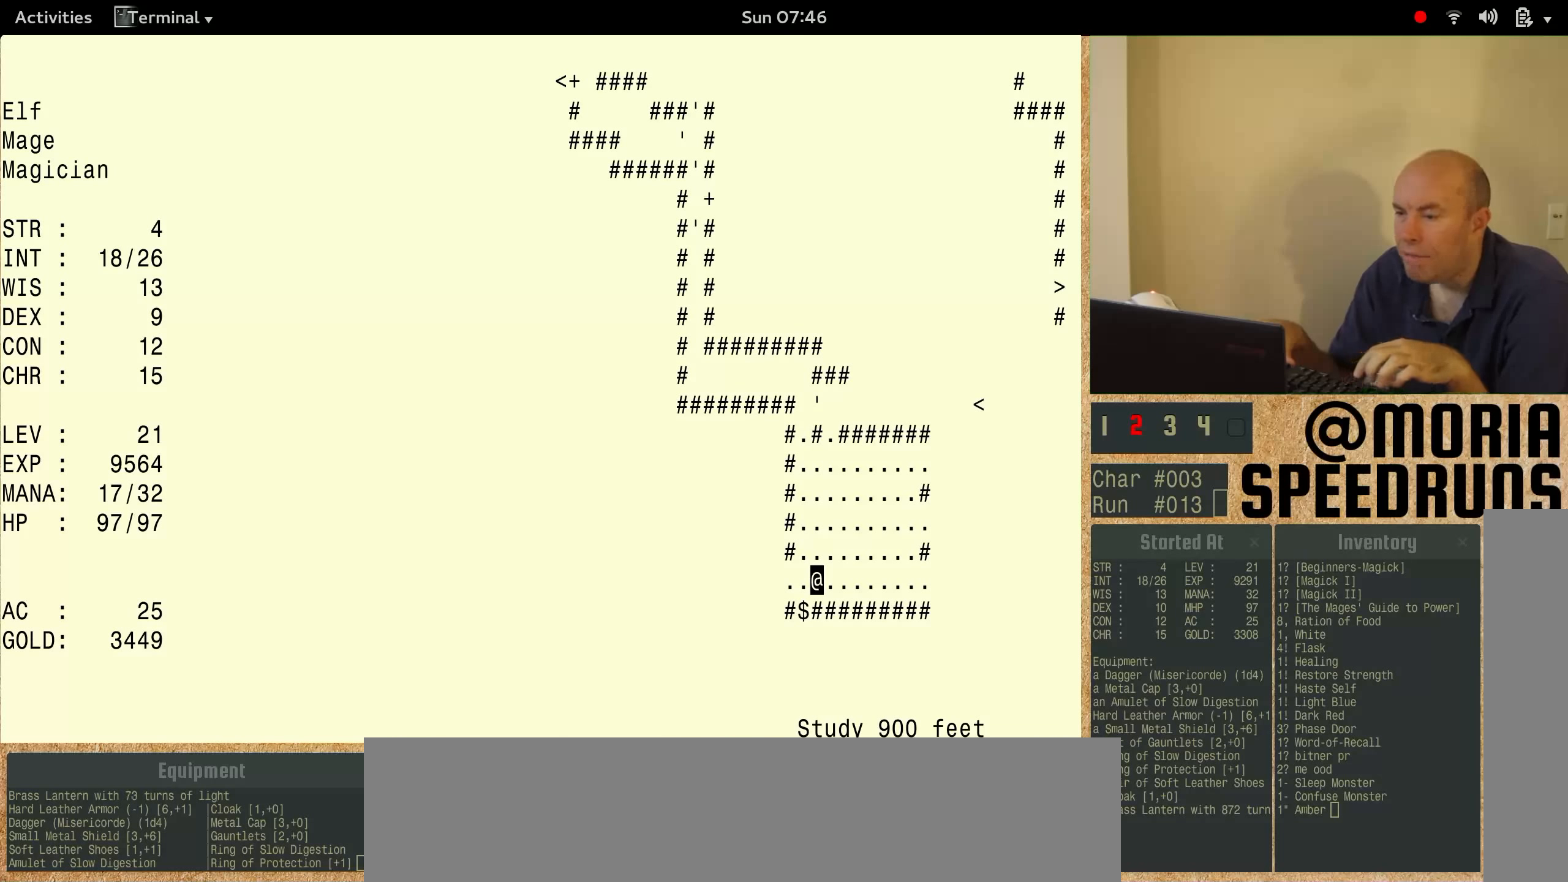
{"keys": [], "events": [[500, "num3", "up"]]}
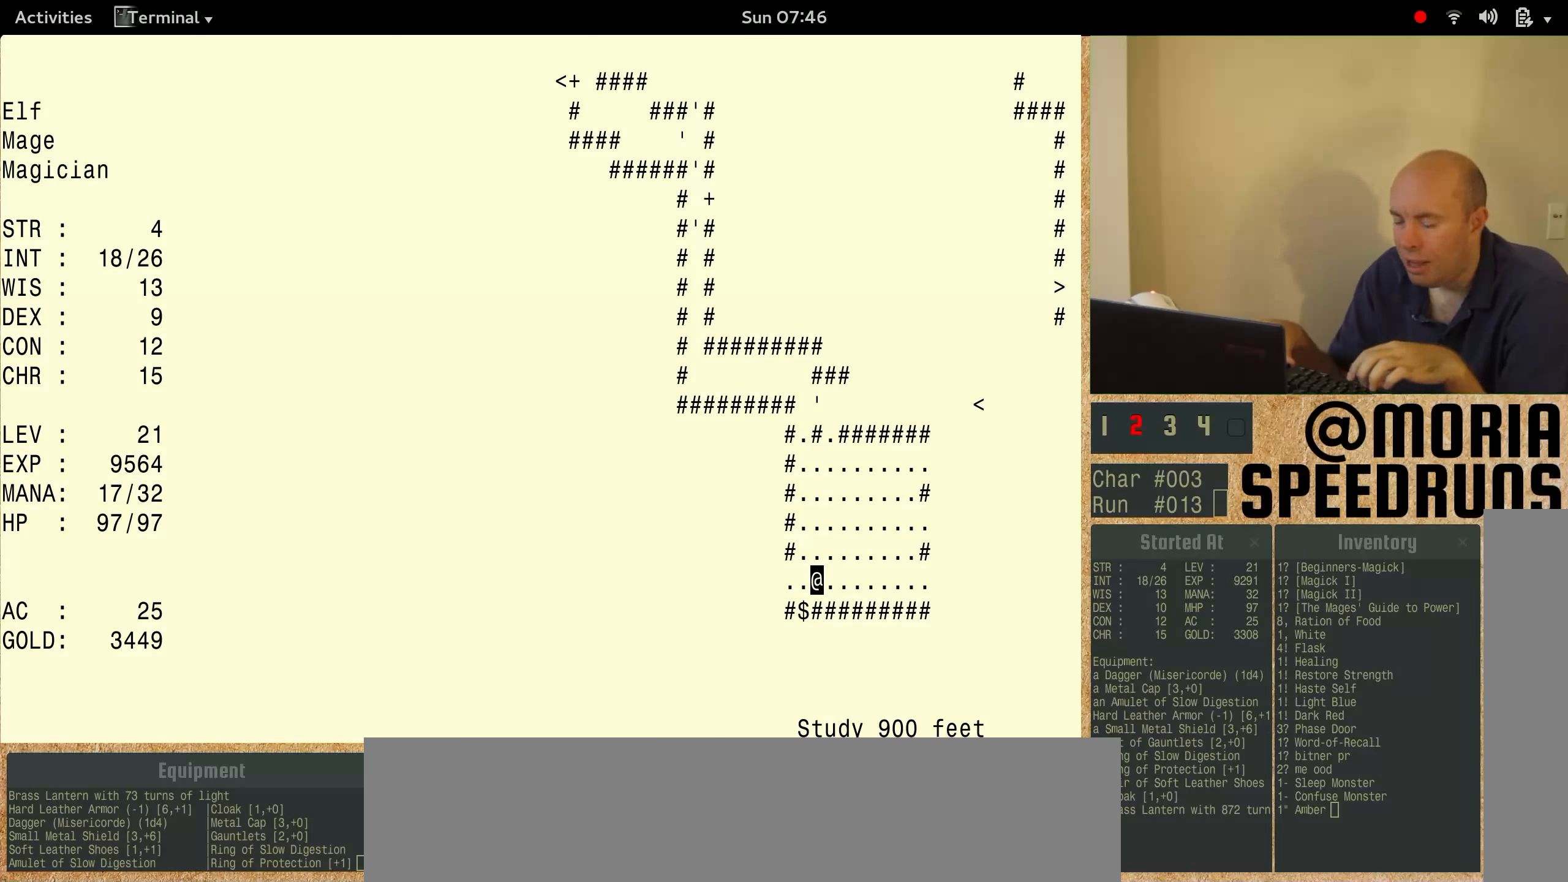
{"keys": ["num3"], "events": [[66, "num3", "down"]]}
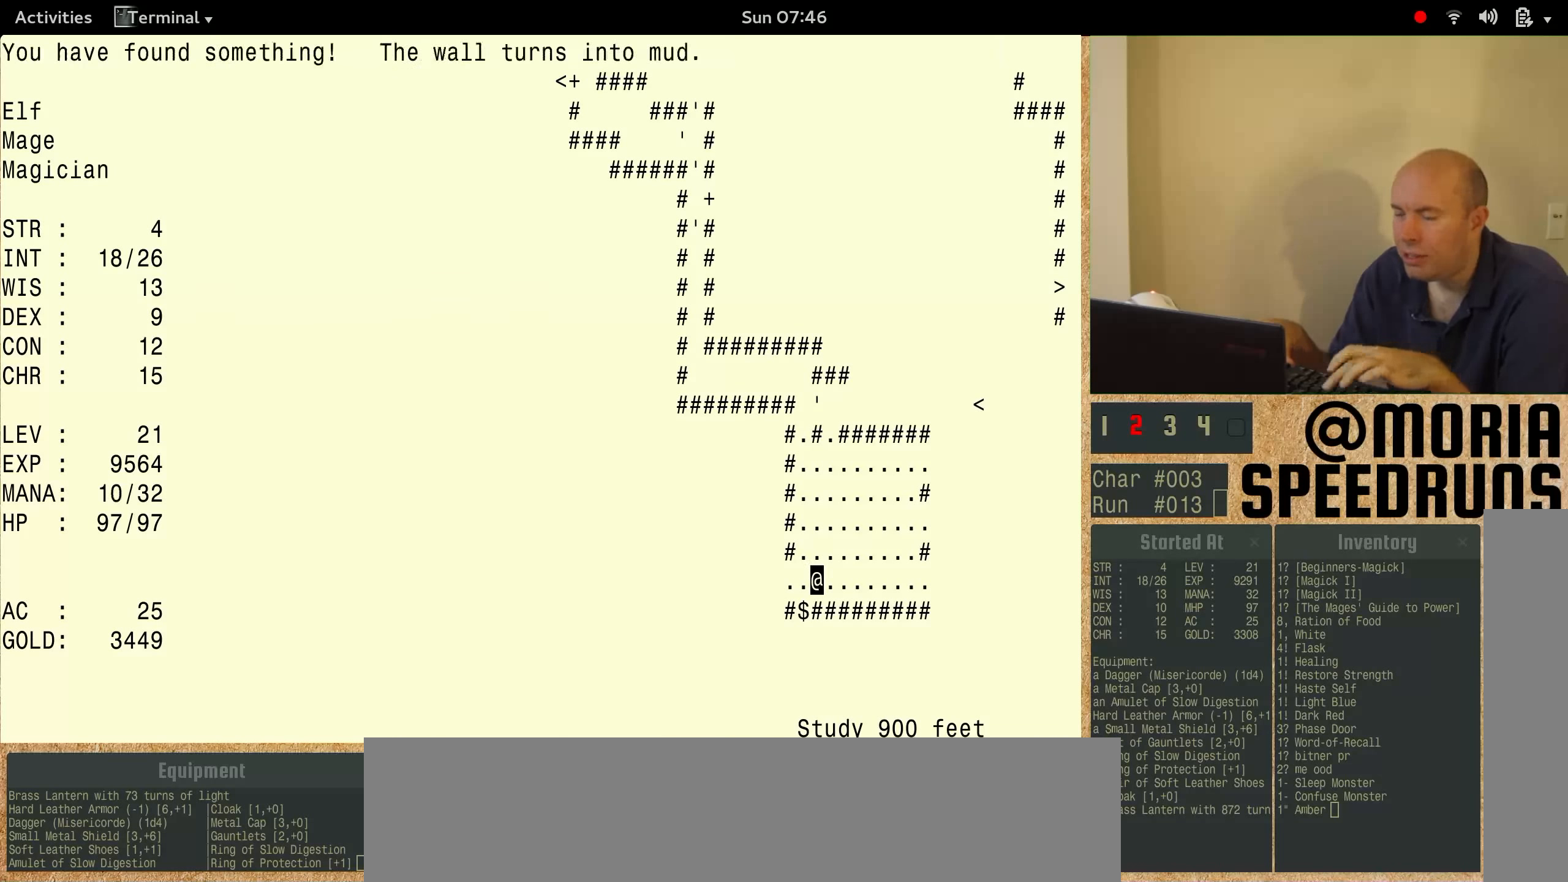
{"keys": ["num3"], "events": []}
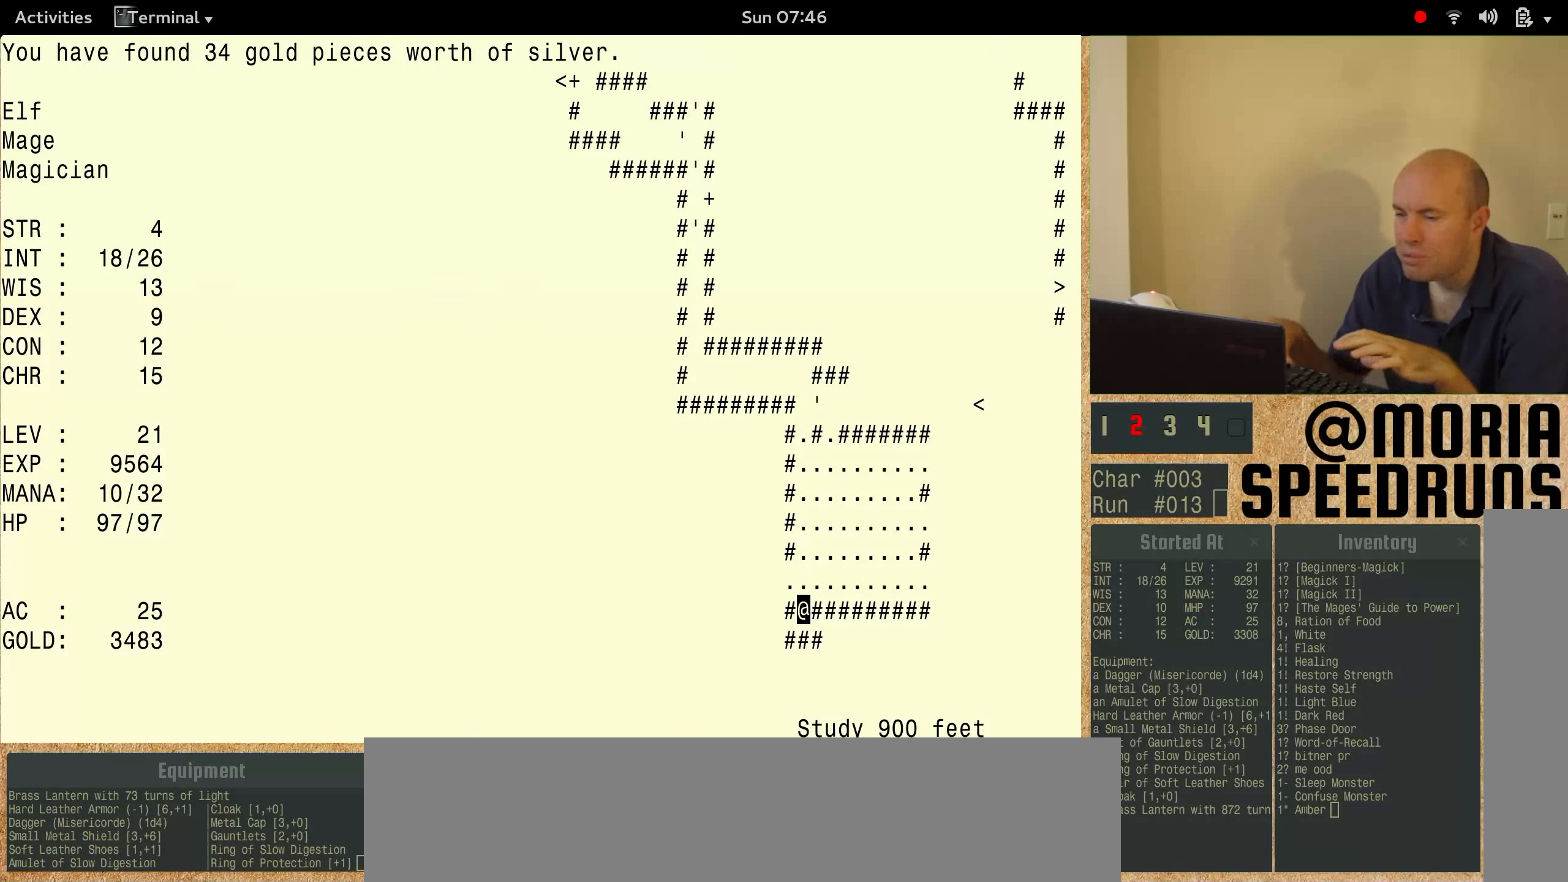
{"keys": ["shift"], "events": [[233, "num3", "up"], [433, "shift", "down"]]}
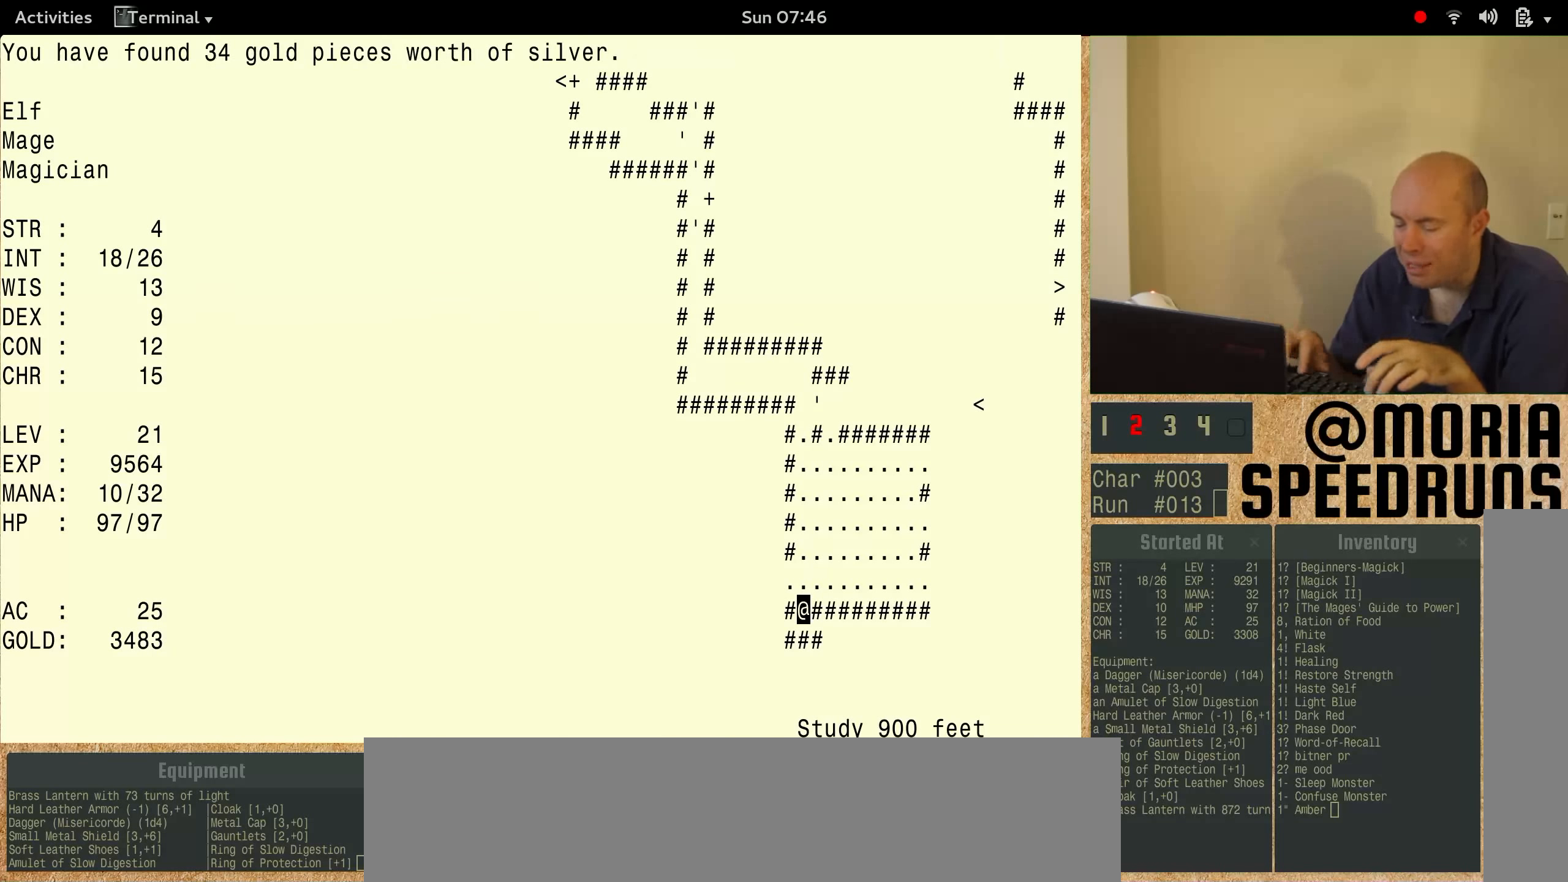
{"keys": ["num3", "shift"], "events": [[66, "num3", "down"]]}
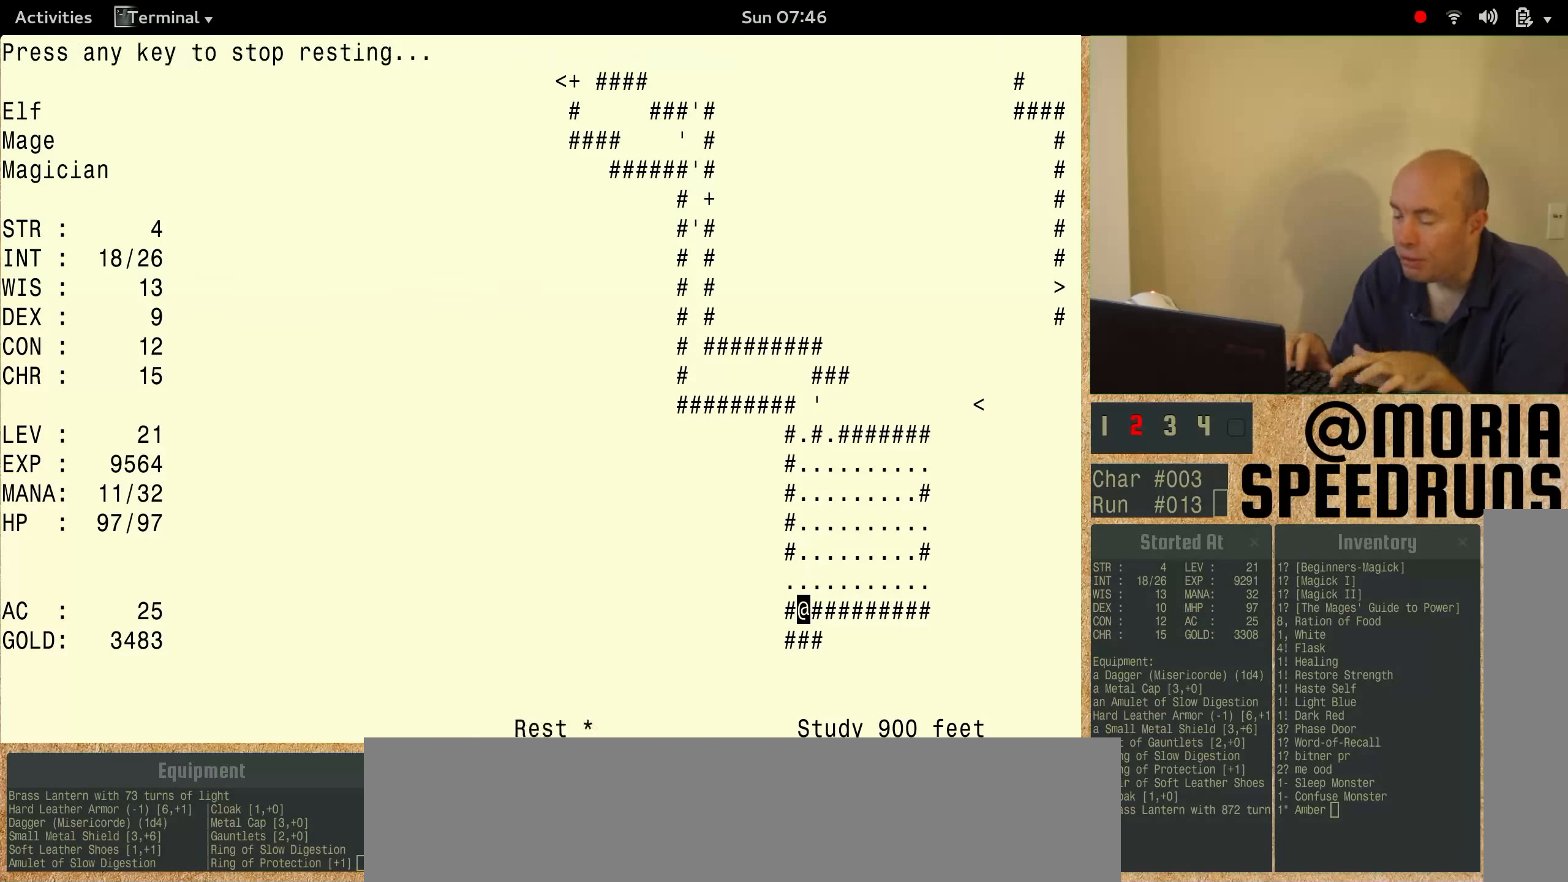
{"keys": ["num3", "shift"], "events": []}
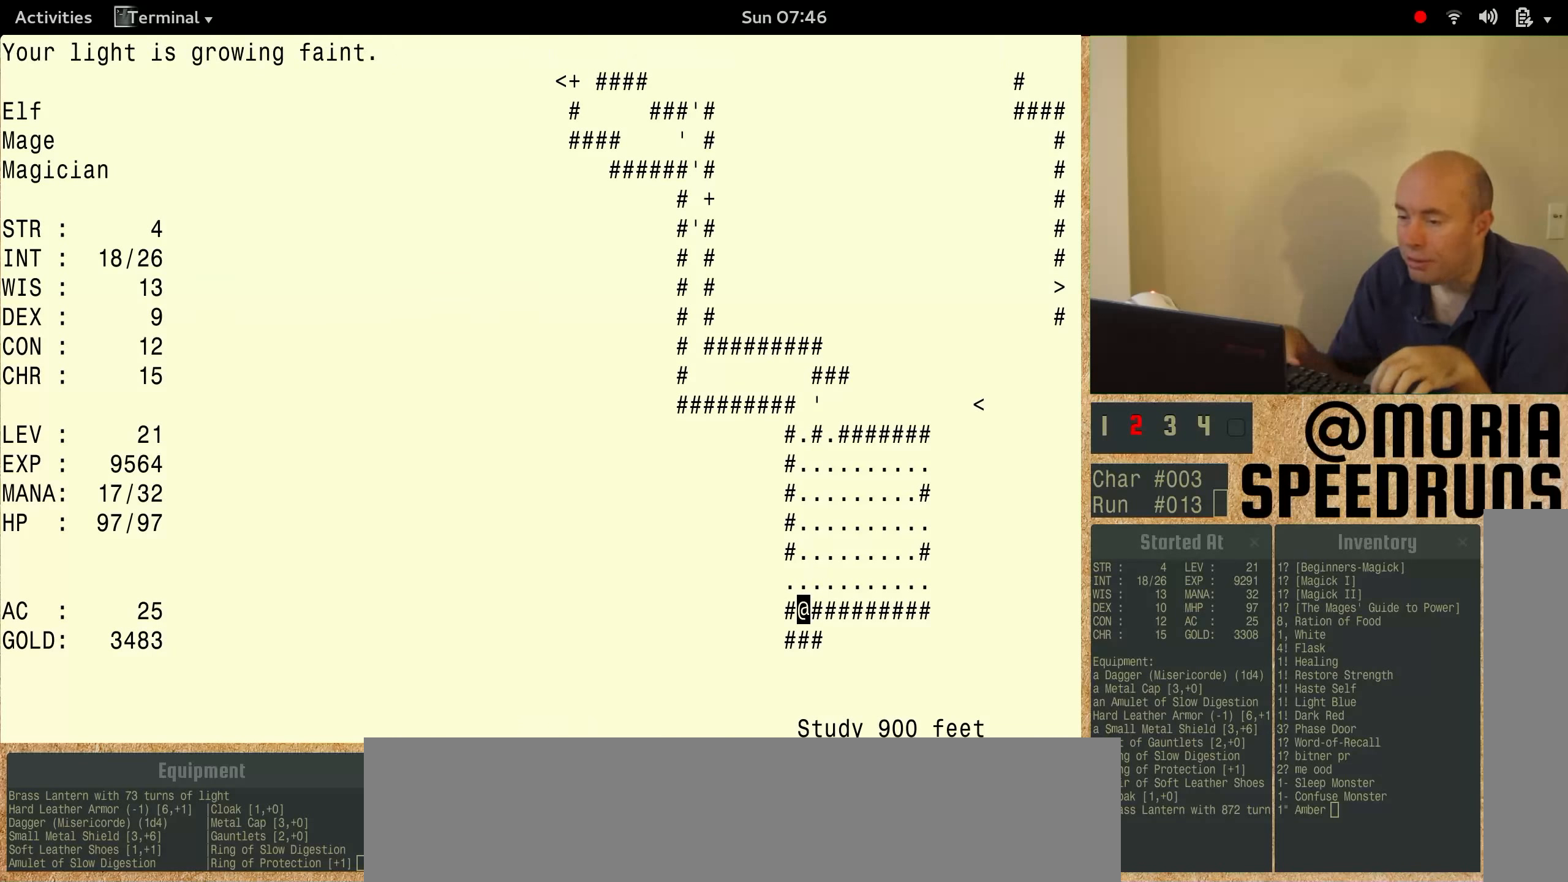
{"keys": [], "events": [[33, "num3", "up"], [33, "shift", "up"]]}
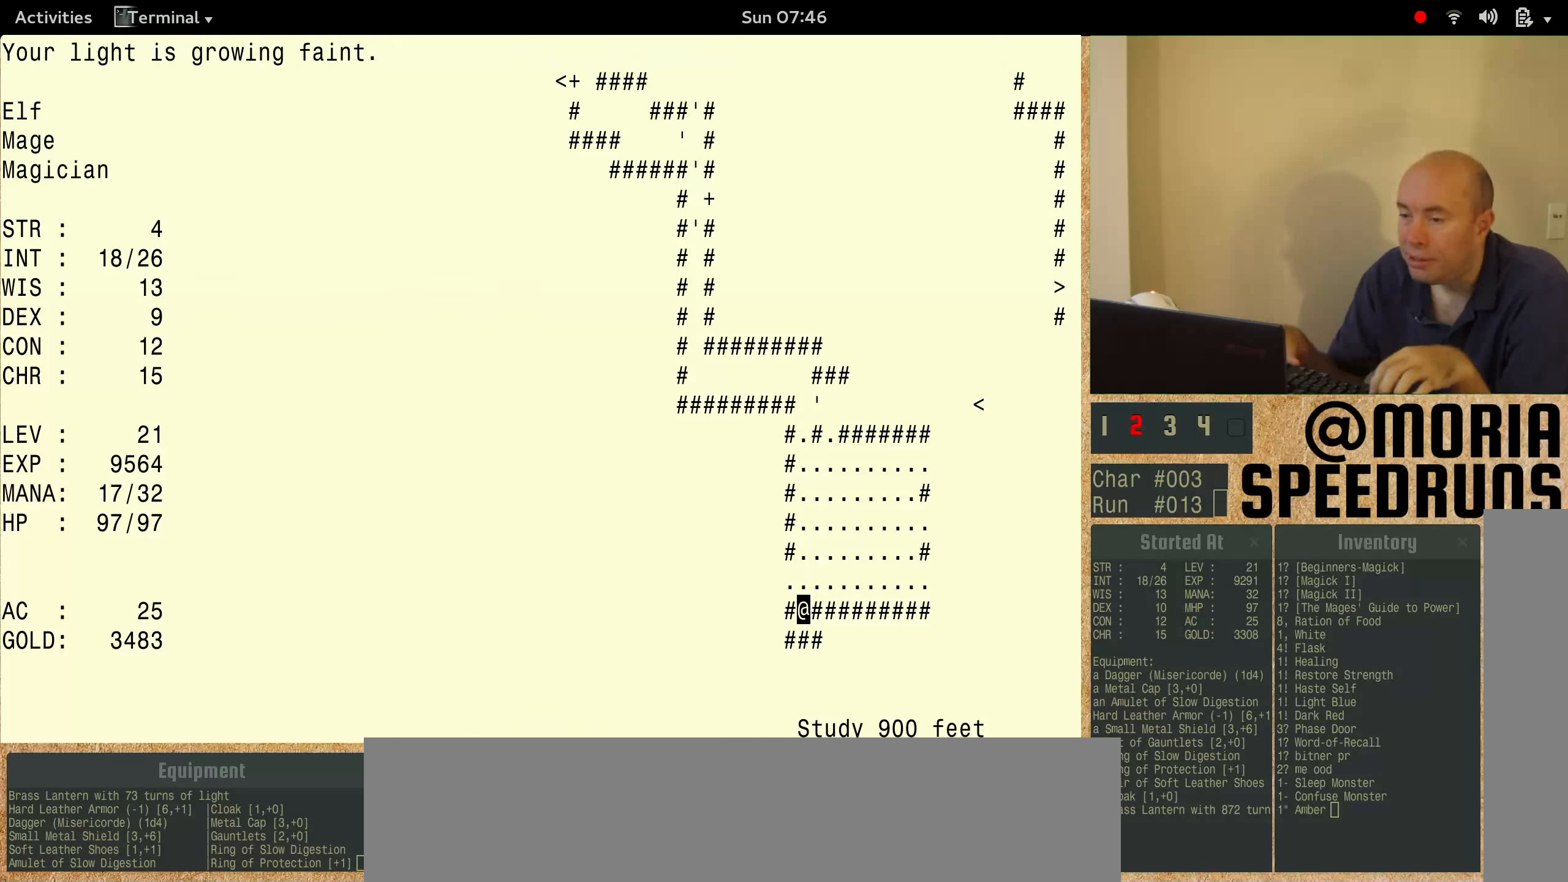
{"keys": ["num3"], "events": [[300, "num3", "down"]]}
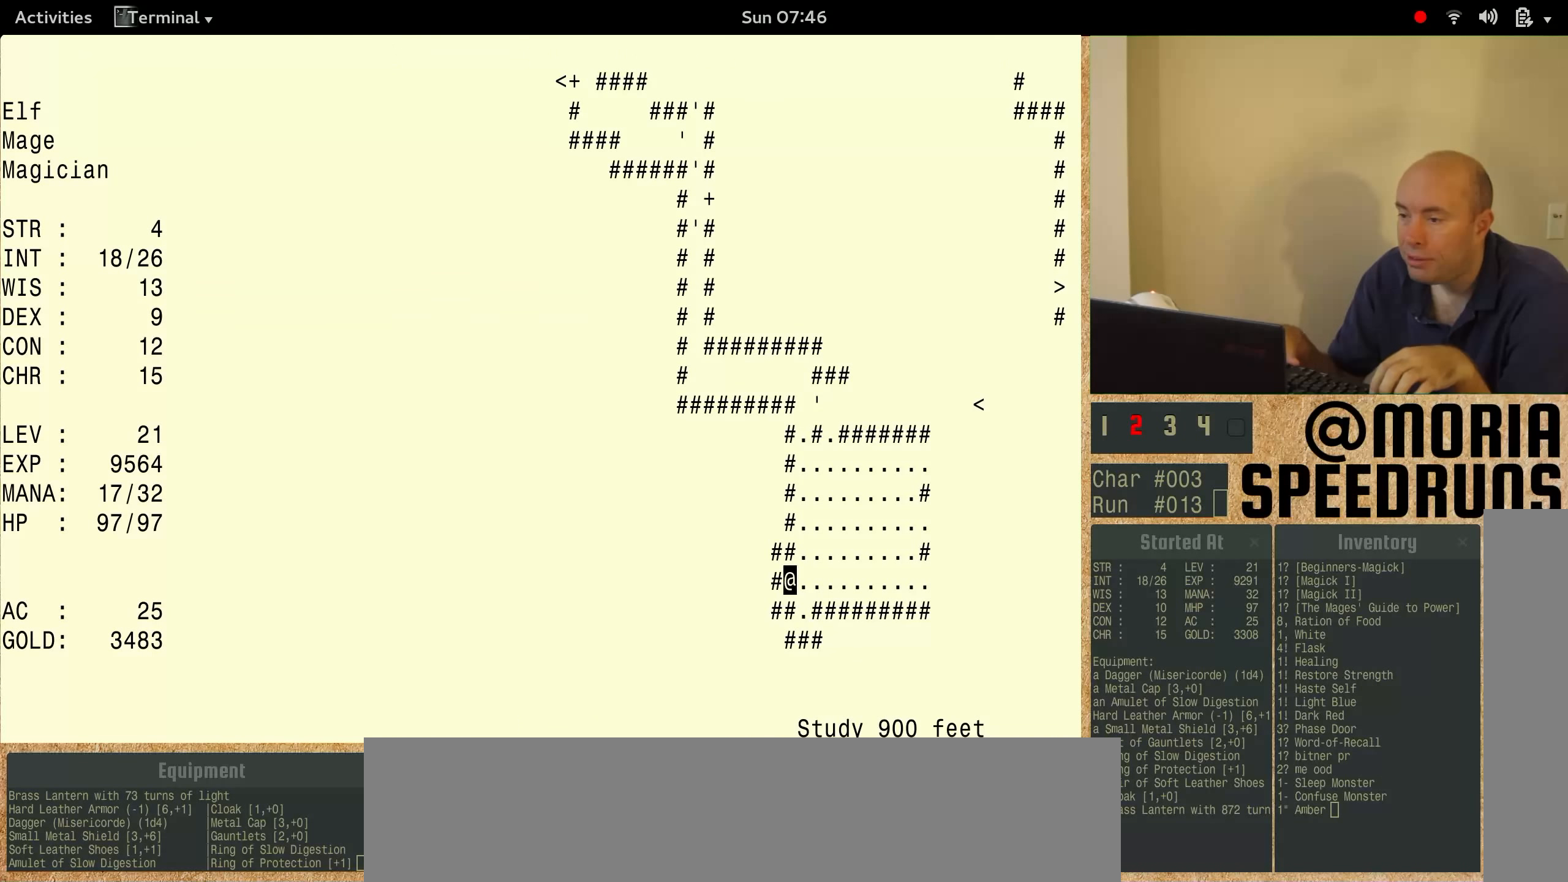
{"keys": ["num3"]}